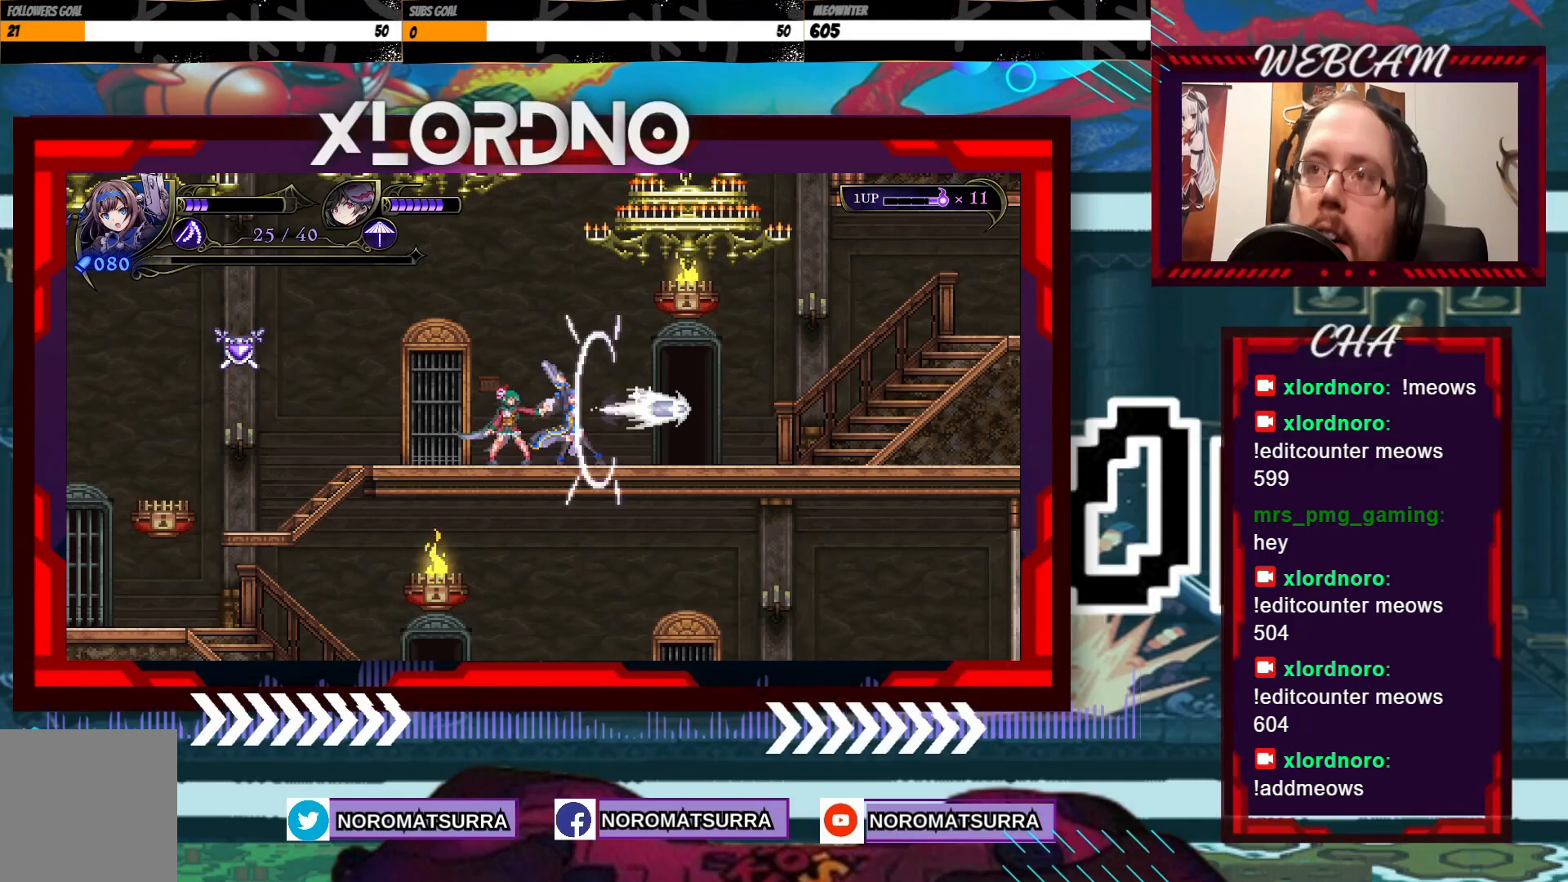
Gameplay with a controller (Xbox layout); each line is a JSON object with the inputs held at the frame after it (dt_ms = milliseconds from this image to that frame). "events" lists button and stick changes between this image and that frame as [ms after this image, input, new state], when the widget could be followed in between. Not read: A L3 R3.
{"dt_ms": 500, "buttons": [], "left_stick": "center", "right_stick": "center", "events": []}
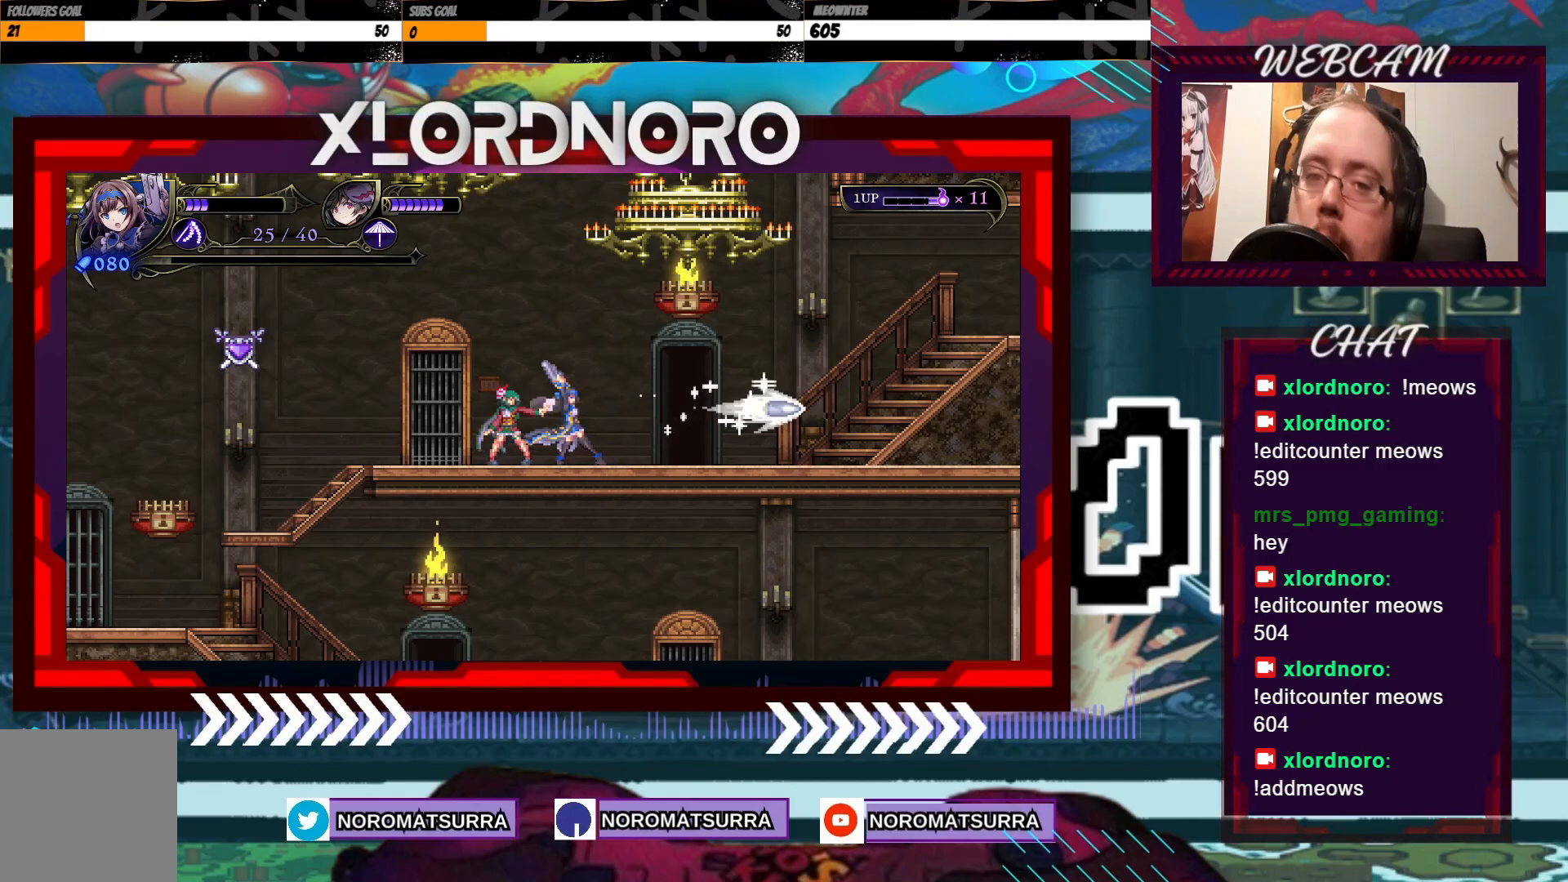
{"dt_ms": 1000, "buttons": [], "left_stick": "center", "right_stick": "center", "events": [[450, "B", "down"], [650, "B", "up"]]}
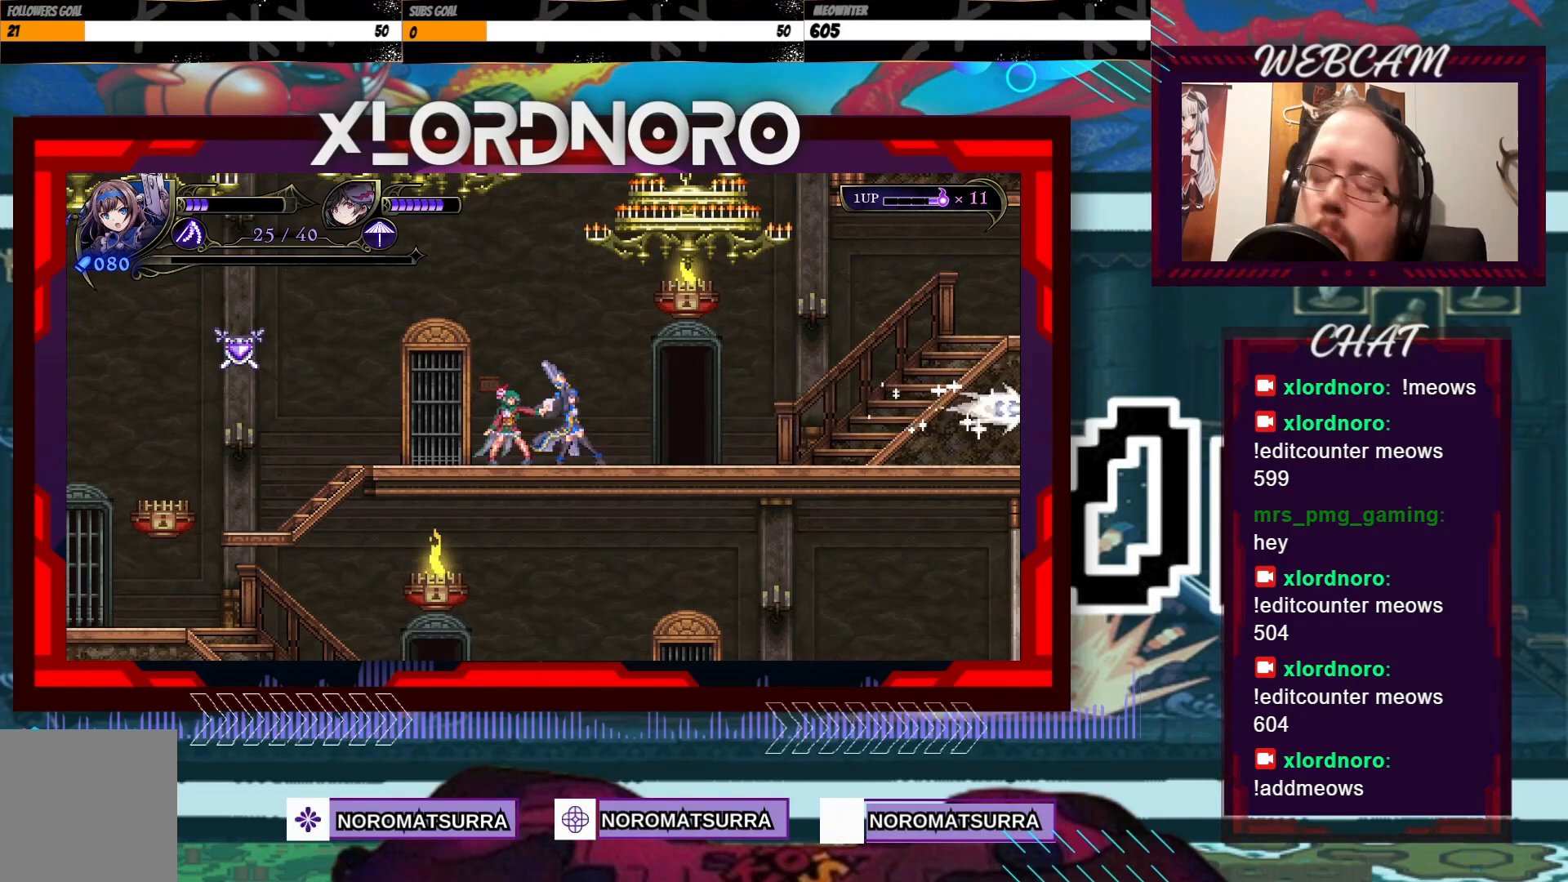
{"dt_ms": 500, "buttons": ["B"], "left_stick": "center", "right_stick": "center", "events": [[183, "B", "down"]]}
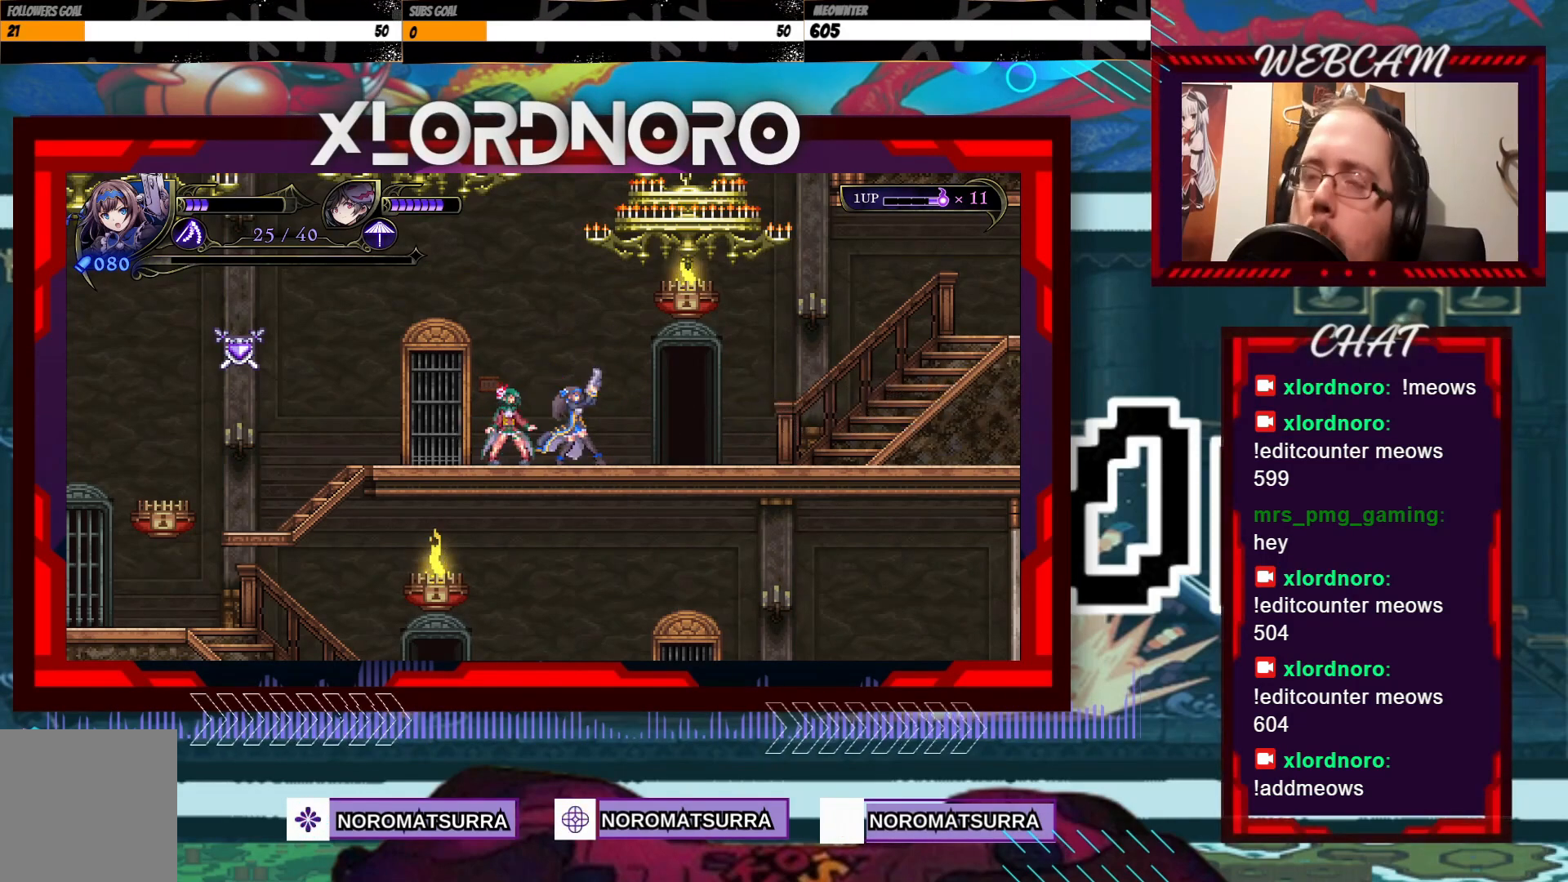
{"dt_ms": 500, "buttons": ["B"], "left_stick": "center", "right_stick": "center", "events": [[50, "B", "up"], [200, "B", "down"]]}
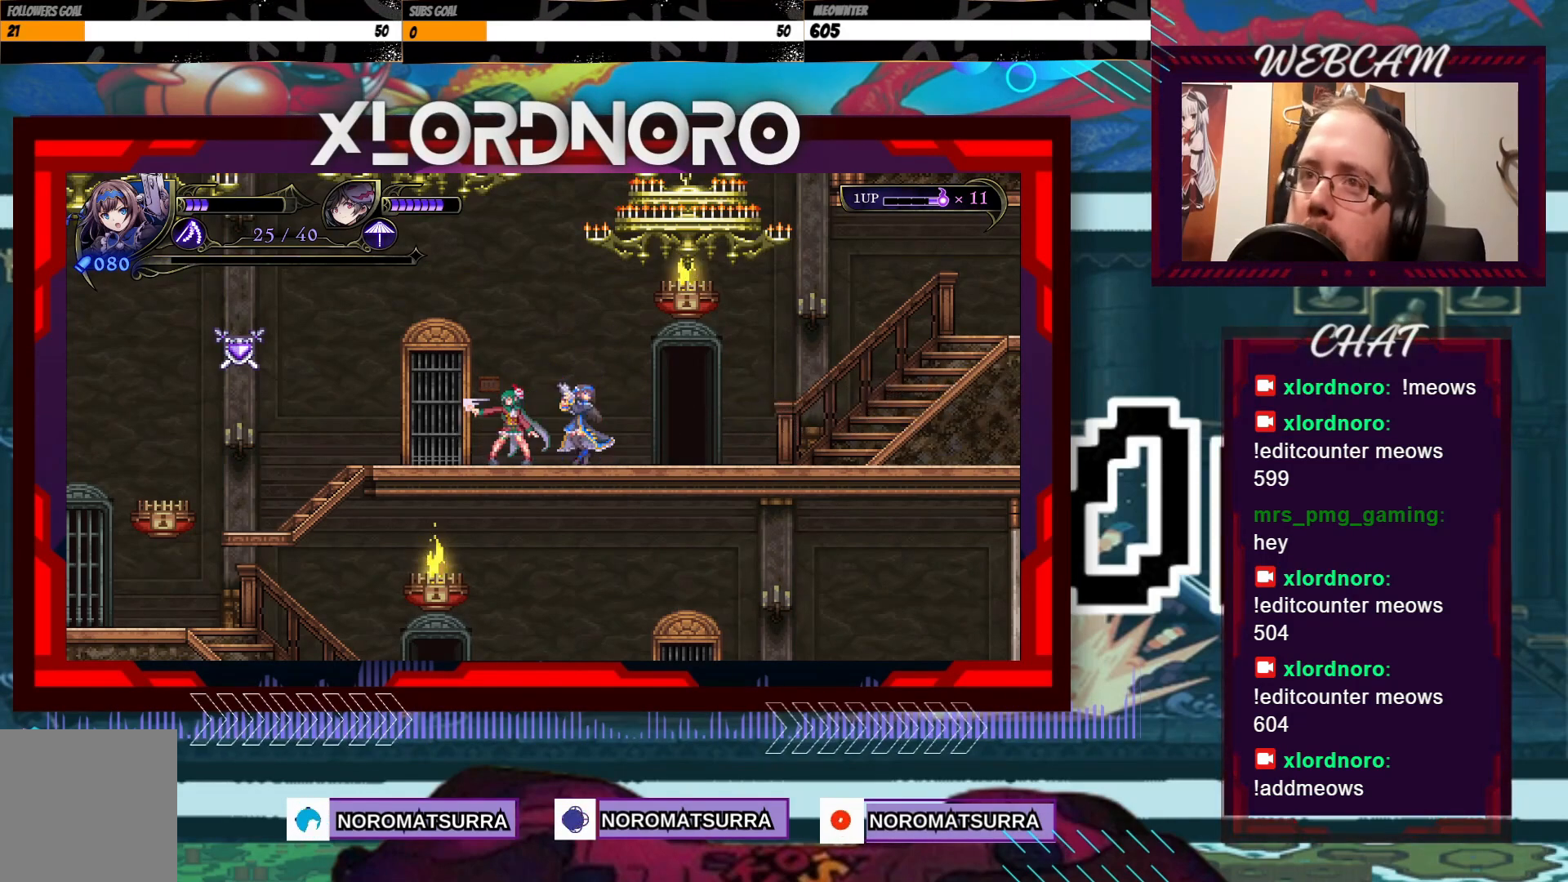
{"dt_ms": 500, "buttons": [], "left_stick": "center", "right_stick": "center", "events": [[450, "B", "up"]]}
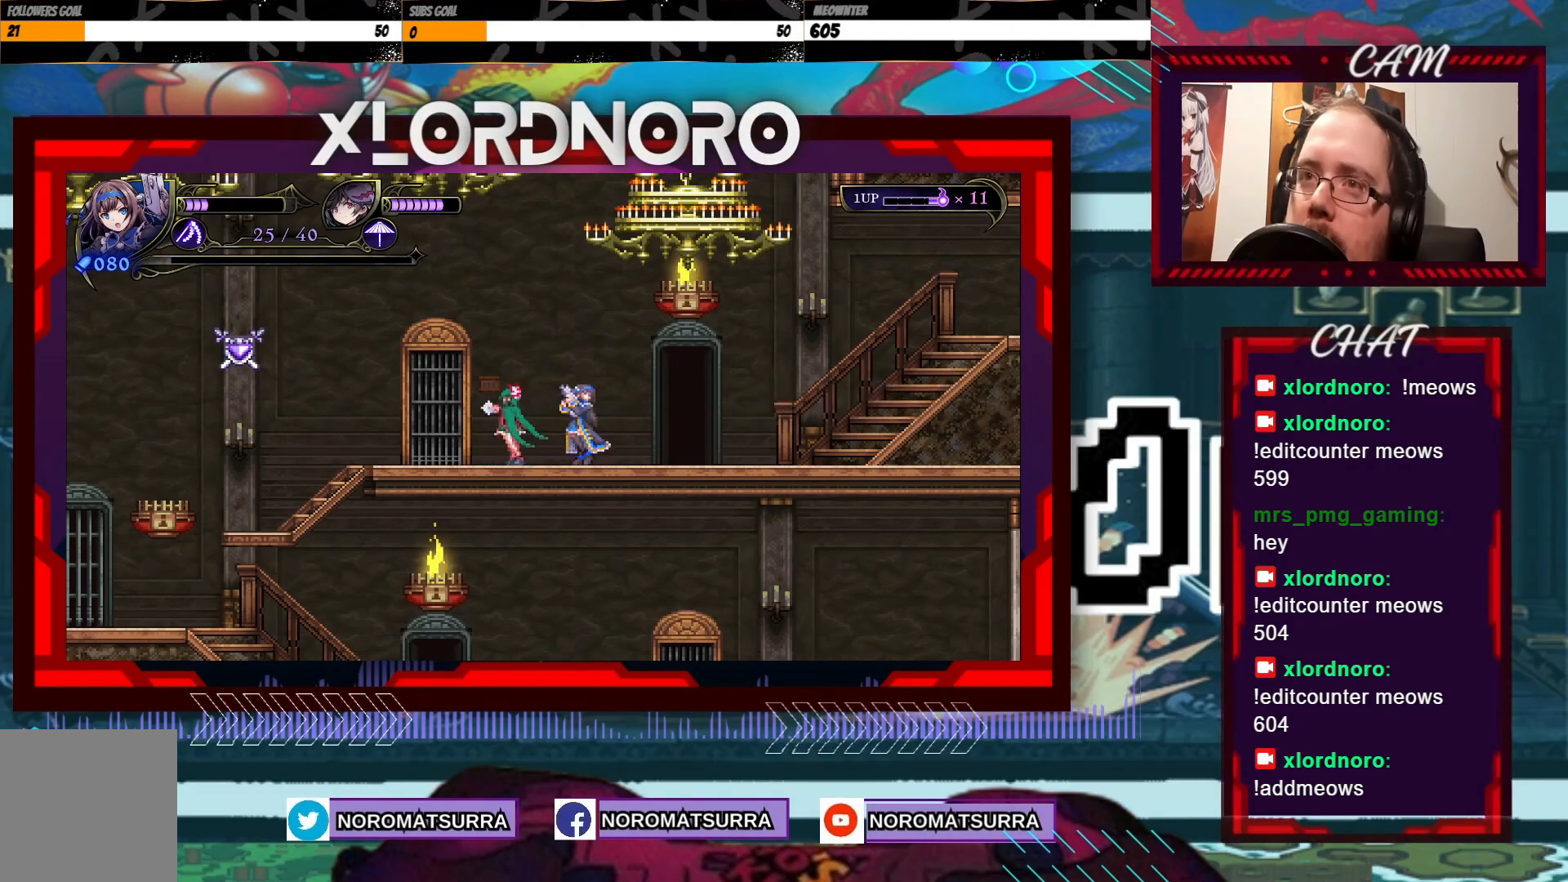
{"dt_ms": 500, "buttons": ["B"], "left_stick": "center", "right_stick": "center"}
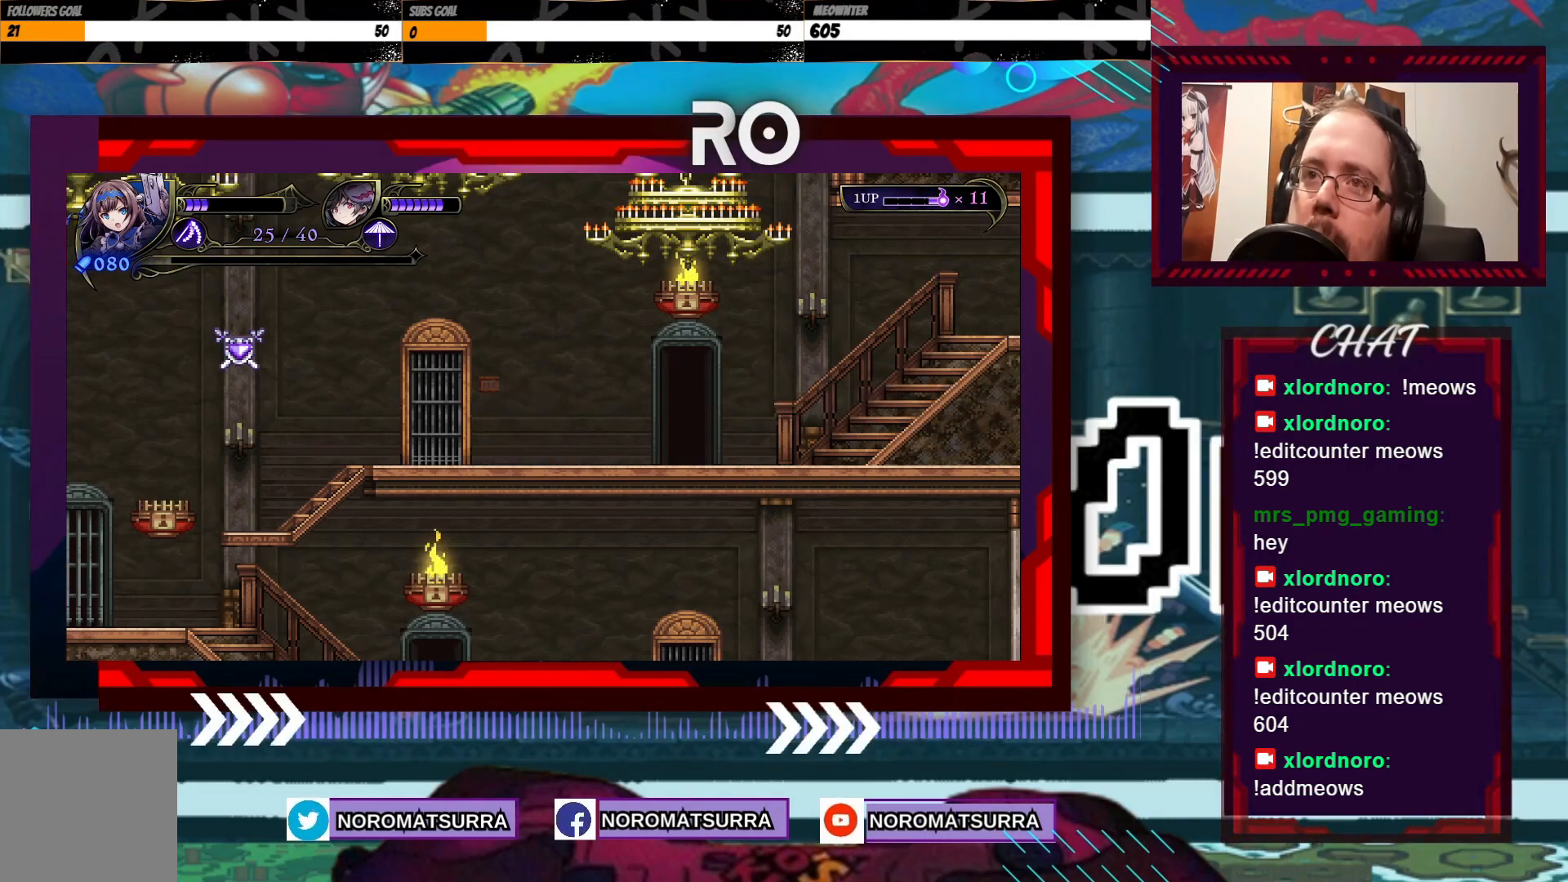
{"dt_ms": 500, "buttons": ["B"], "left_stick": "center", "right_stick": "center", "events": [[333, "B", "up"], [450, "B", "down"]]}
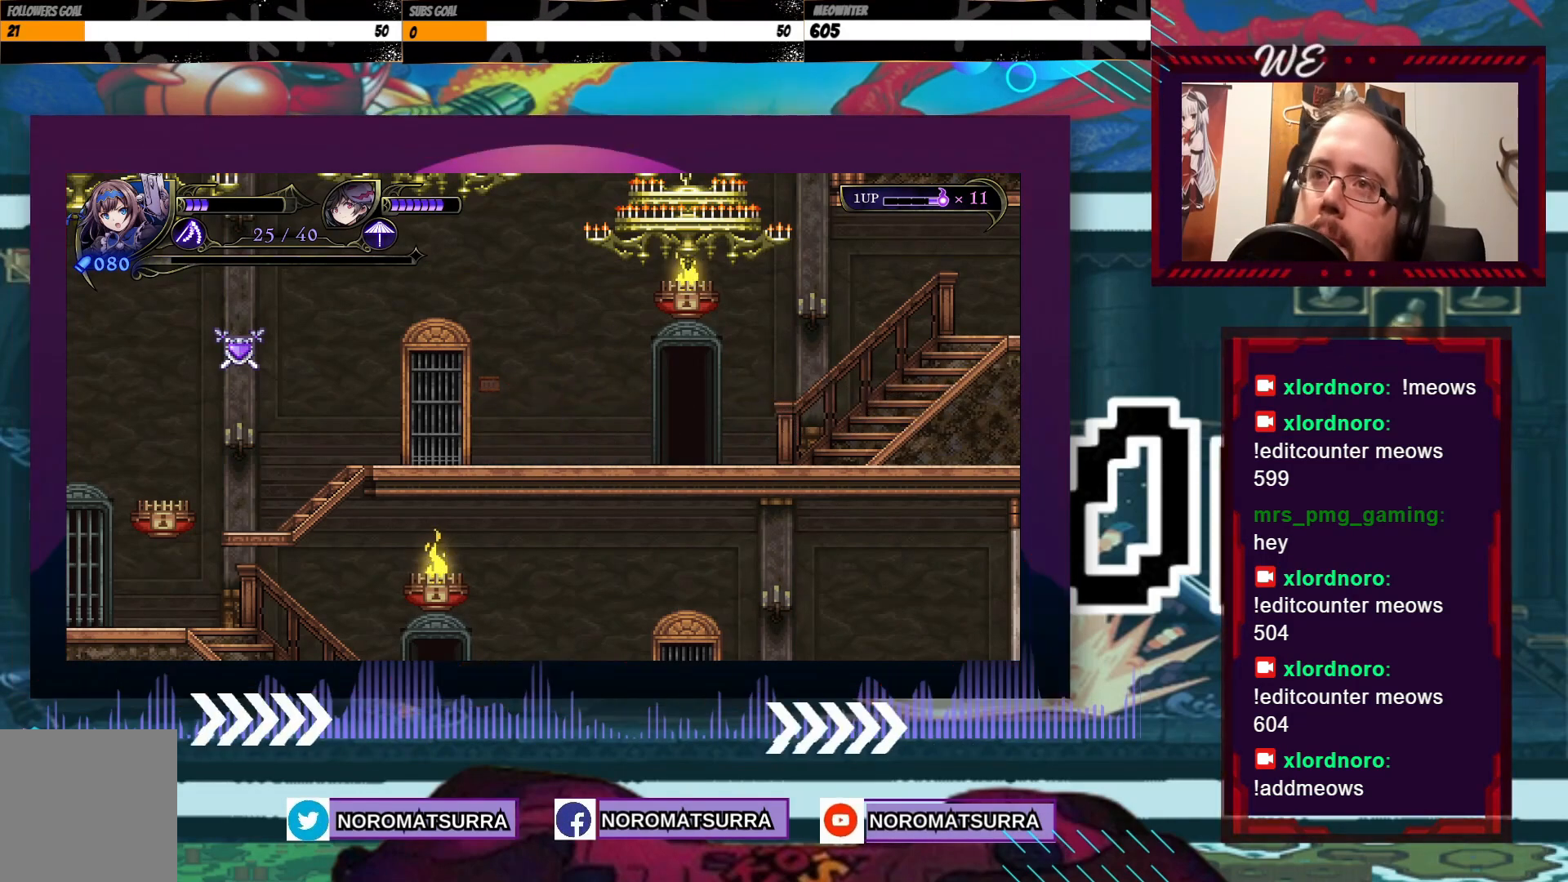
{"dt_ms": 500, "buttons": ["B"], "left_stick": "center", "right_stick": "center", "events": []}
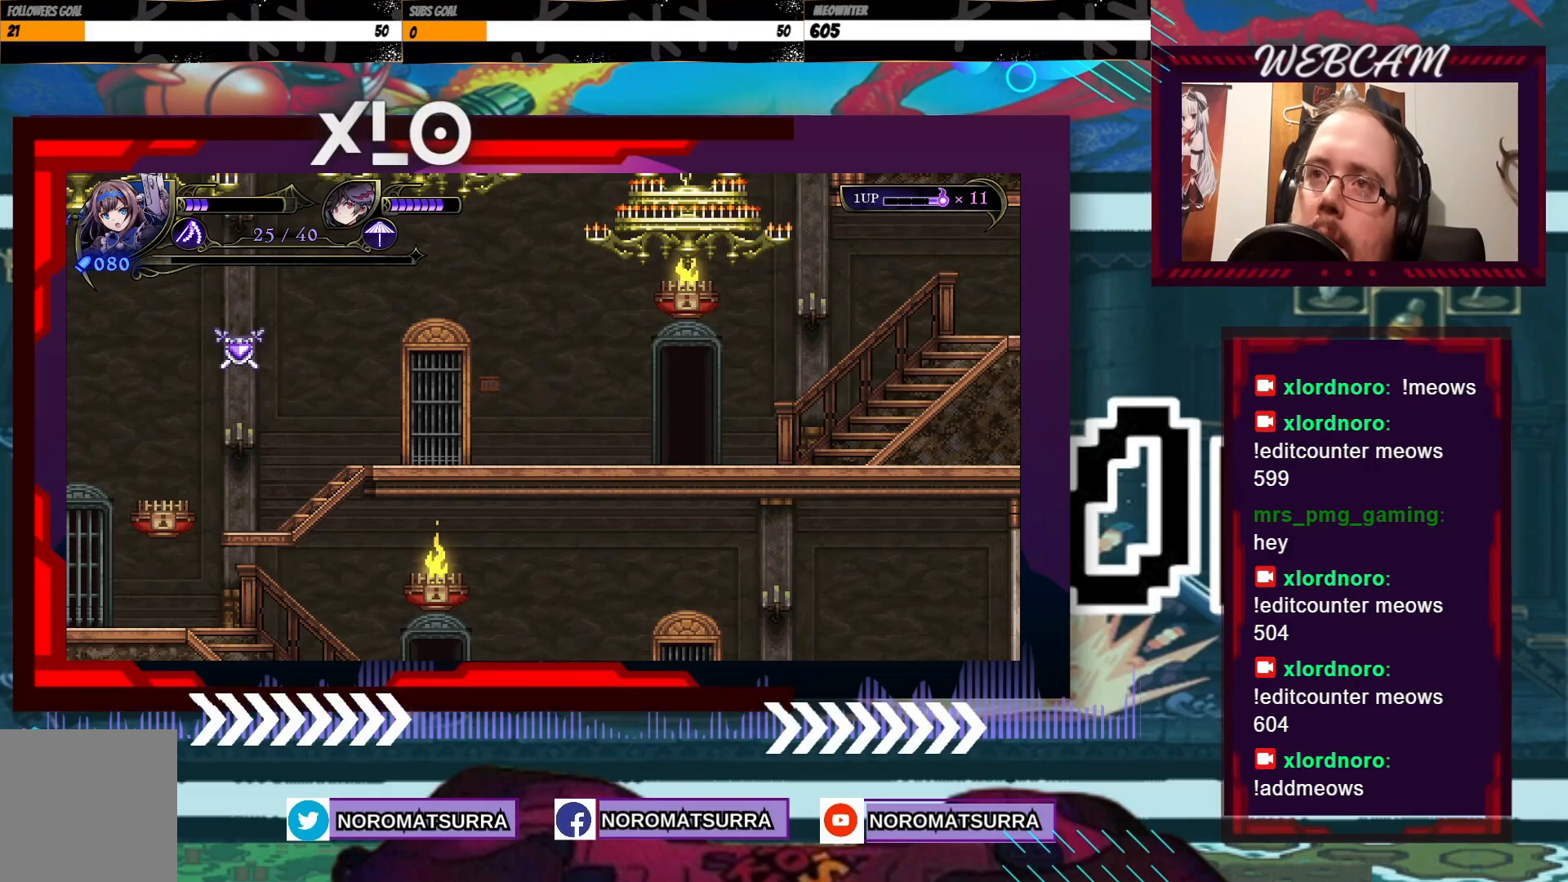
{"dt_ms": 500, "buttons": ["B"], "left_stick": "center", "right_stick": "center", "events": []}
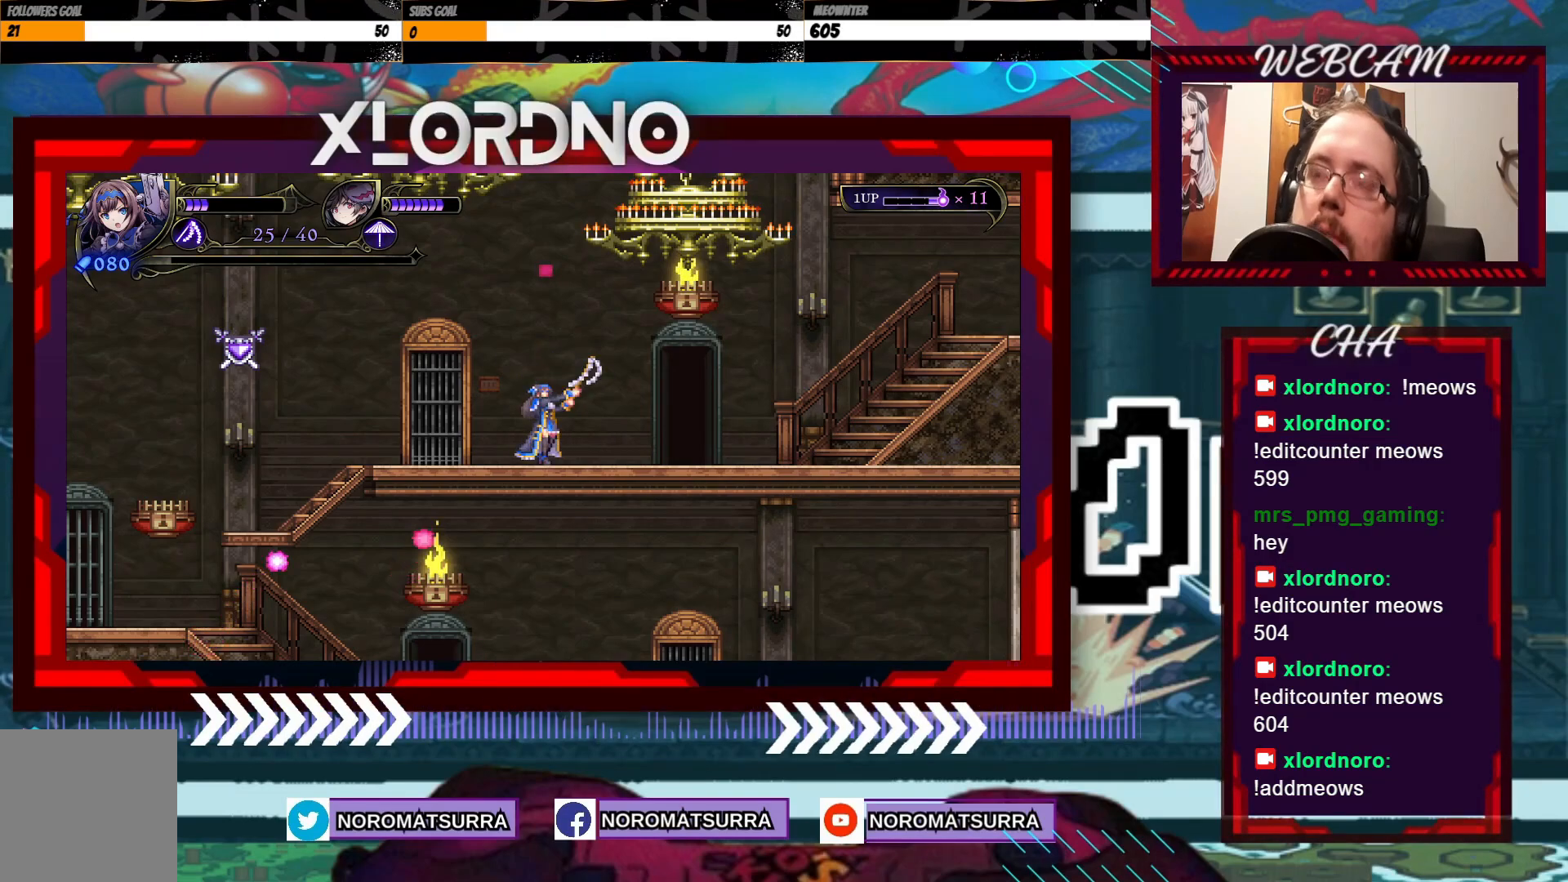
{"dt_ms": 500, "buttons": ["B"], "left_stick": "center", "right_stick": "center", "events": []}
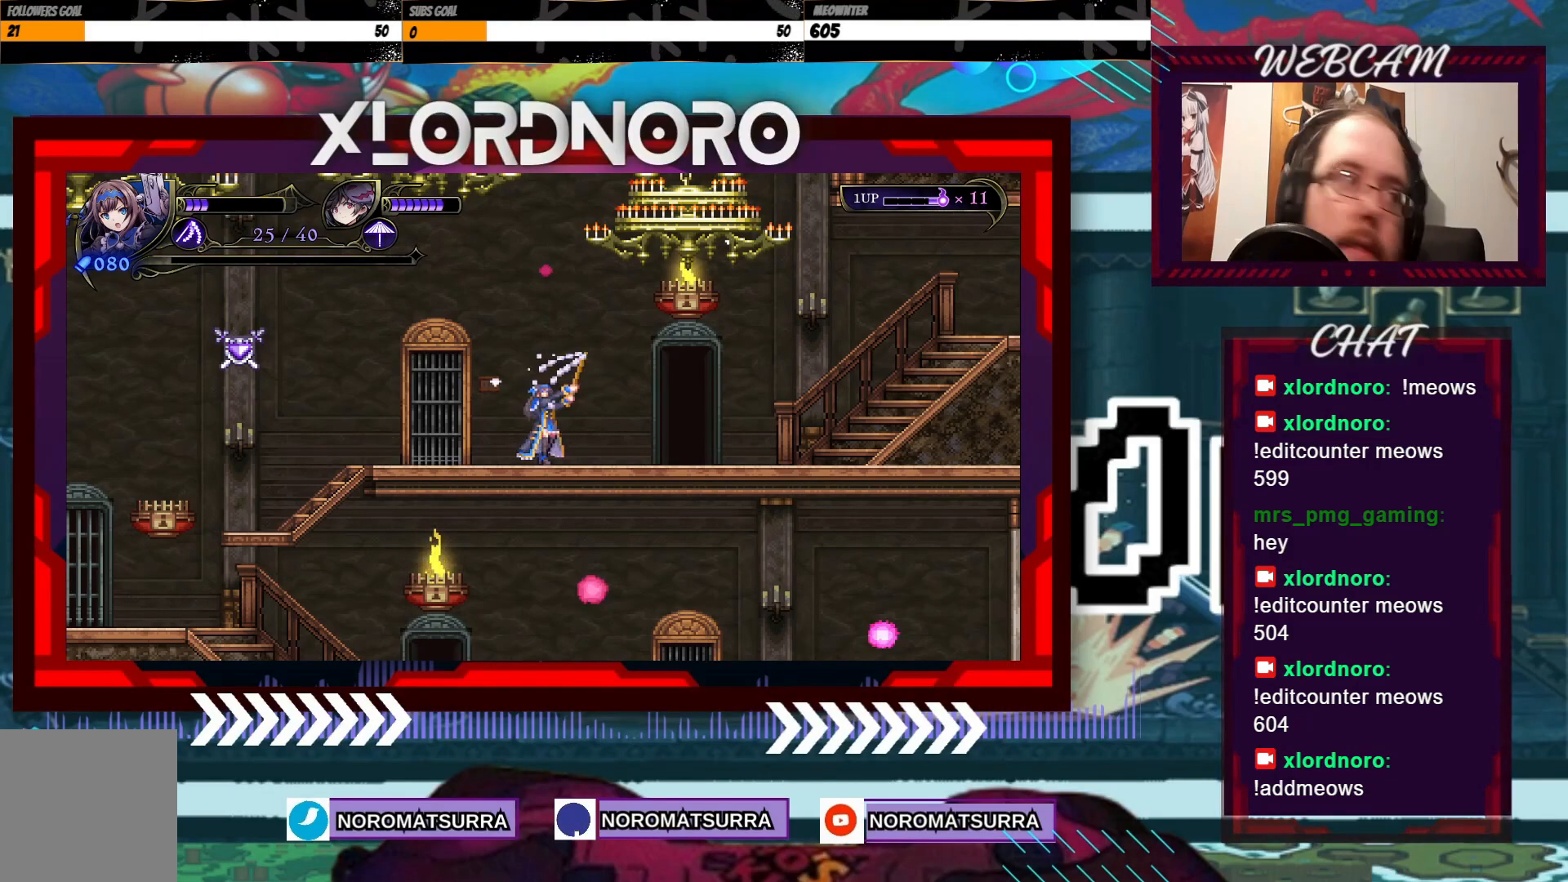
{"dt_ms": 500, "buttons": ["B"], "left_stick": "center", "right_stick": "center", "events": []}
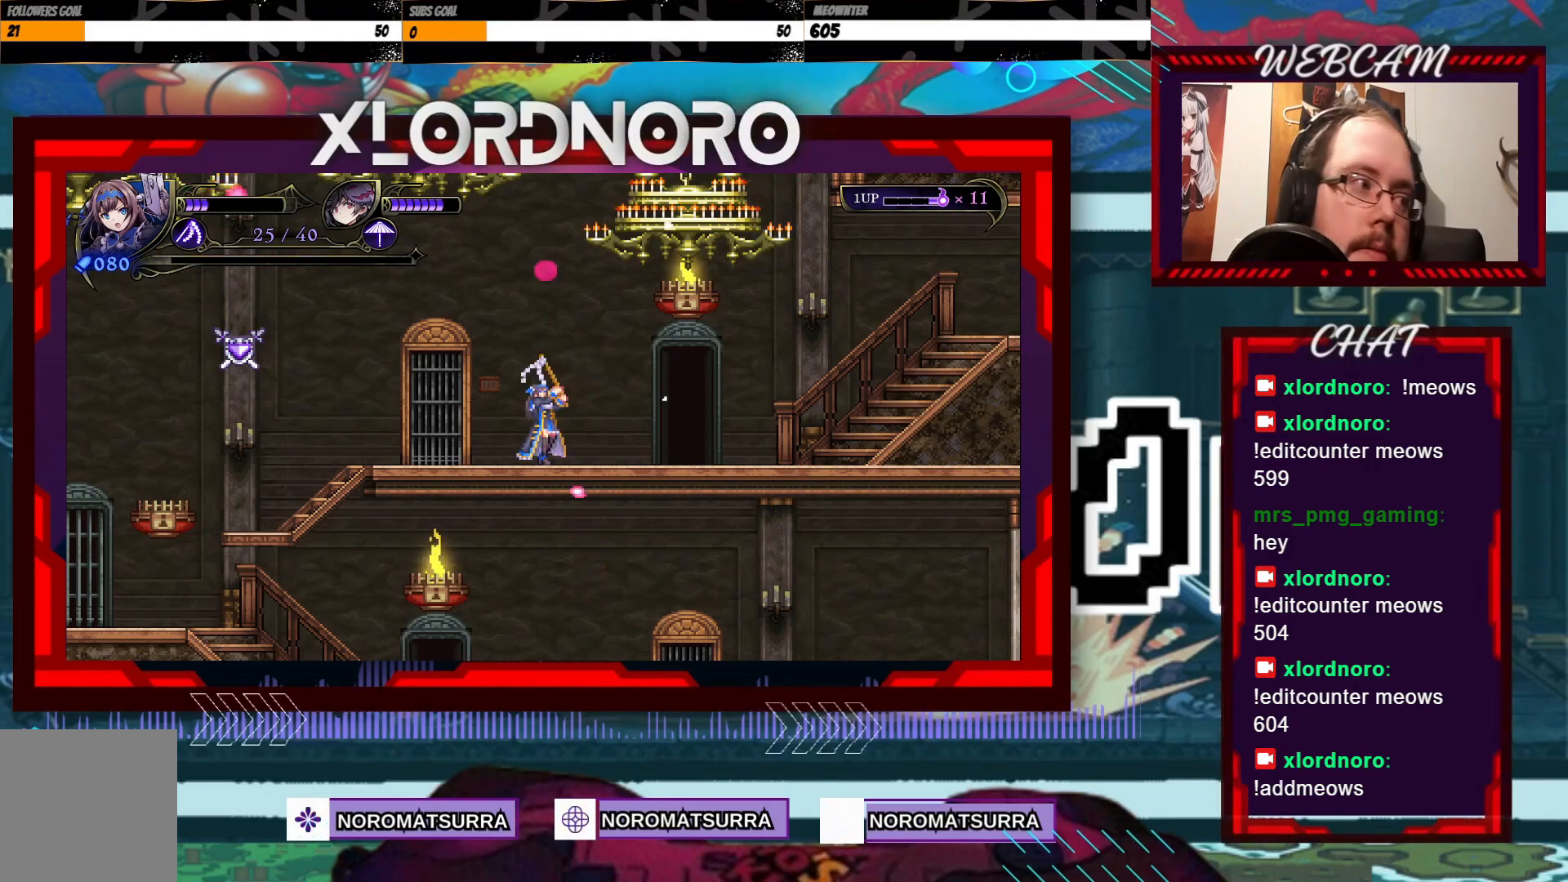
{"dt_ms": 500, "buttons": ["B"], "left_stick": "center", "right_stick": "center", "events": []}
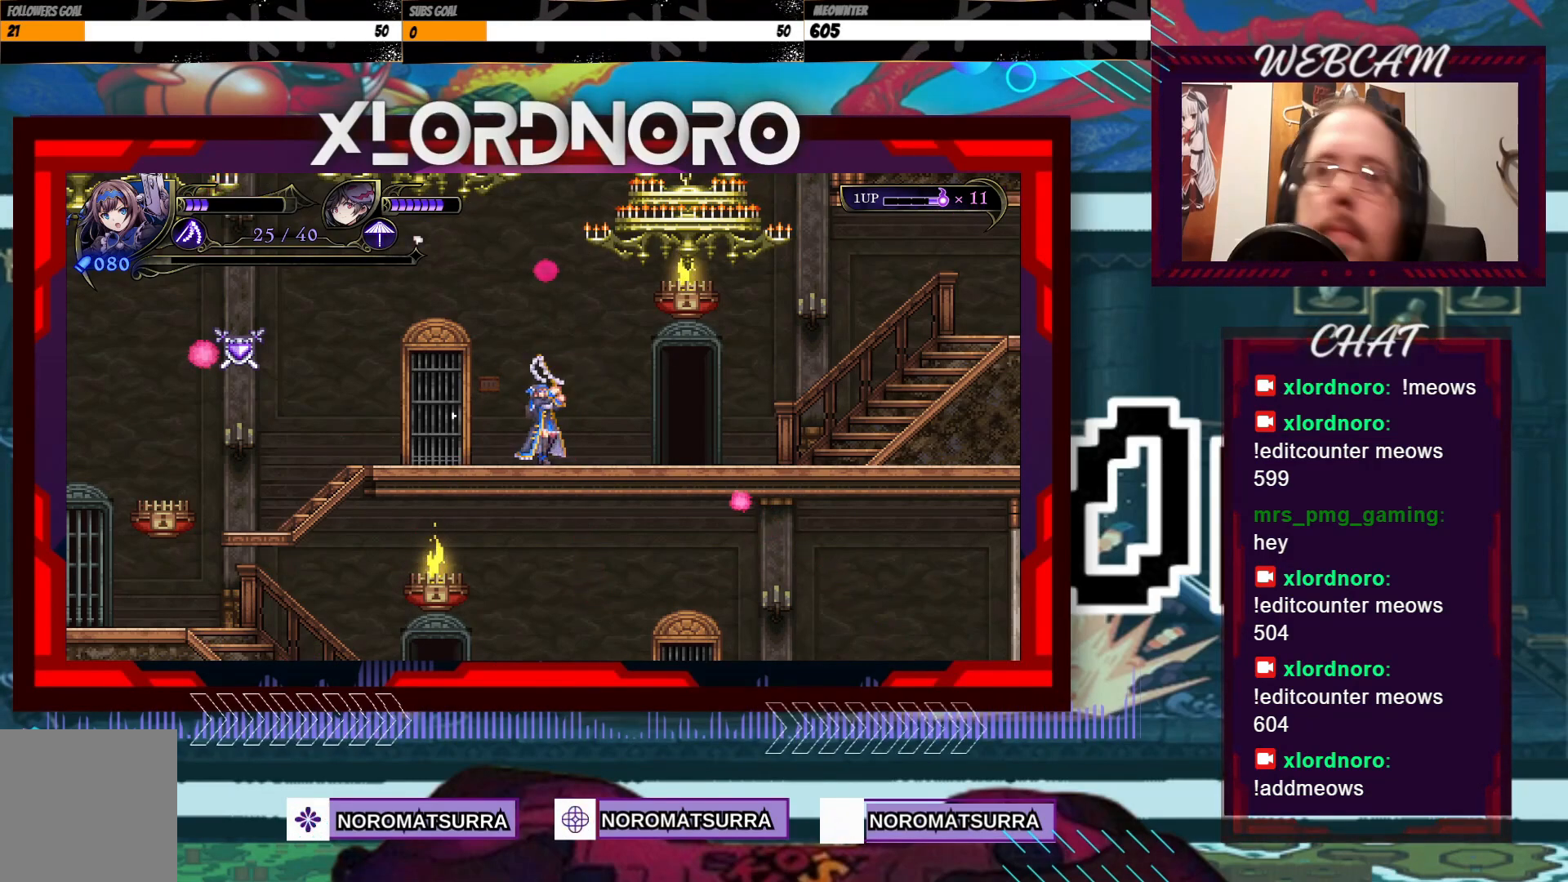
{"dt_ms": 500, "buttons": ["B"], "left_stick": "center", "right_stick": "center", "events": []}
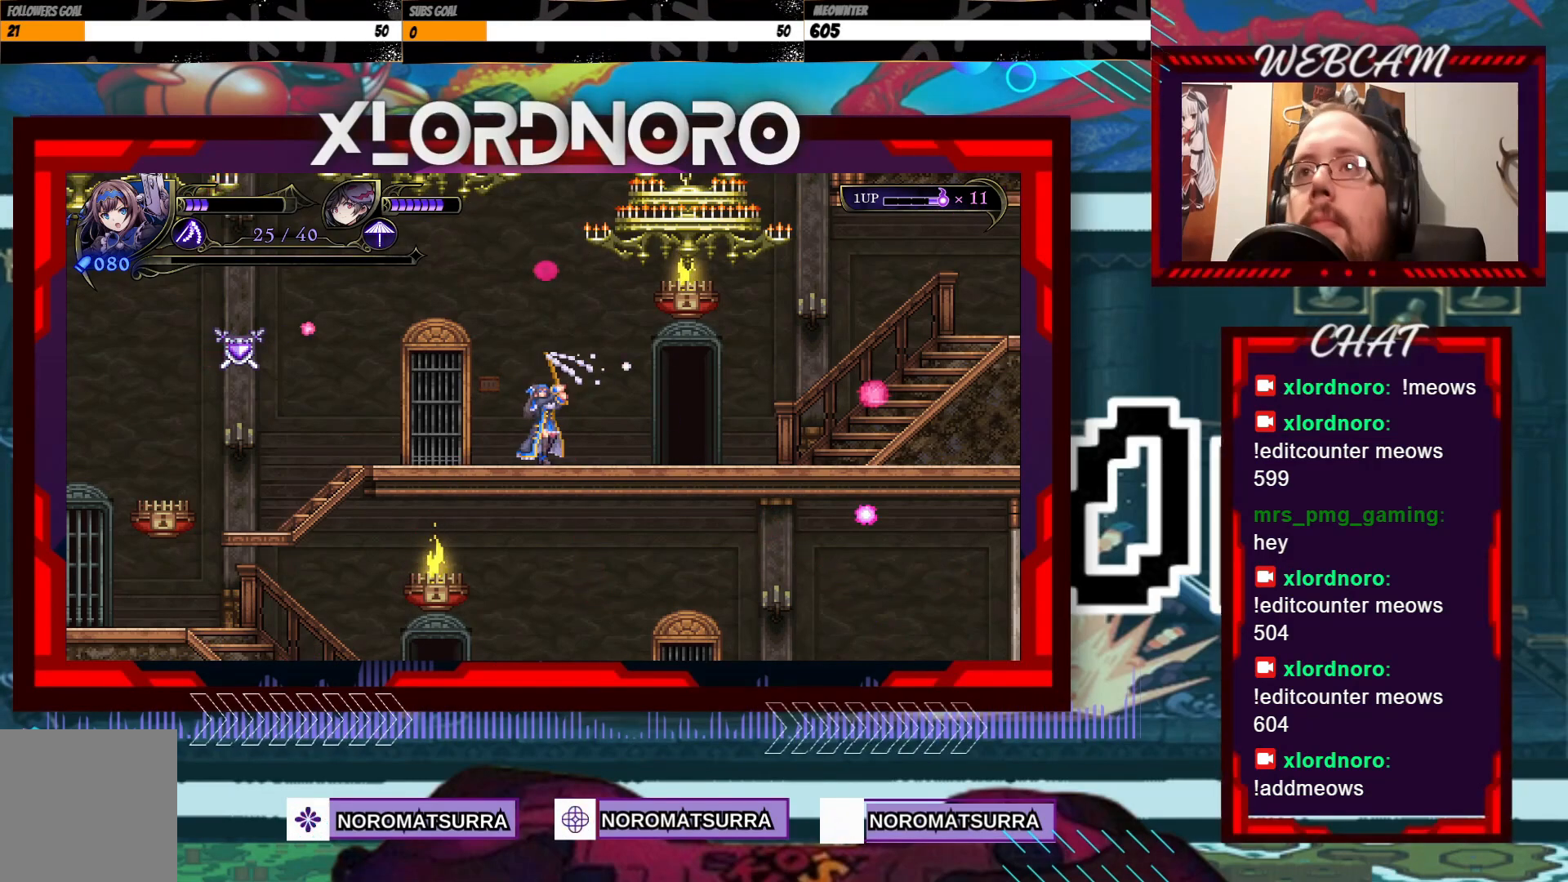
{"dt_ms": 500, "buttons": ["B"], "left_stick": "center", "right_stick": "center", "events": []}
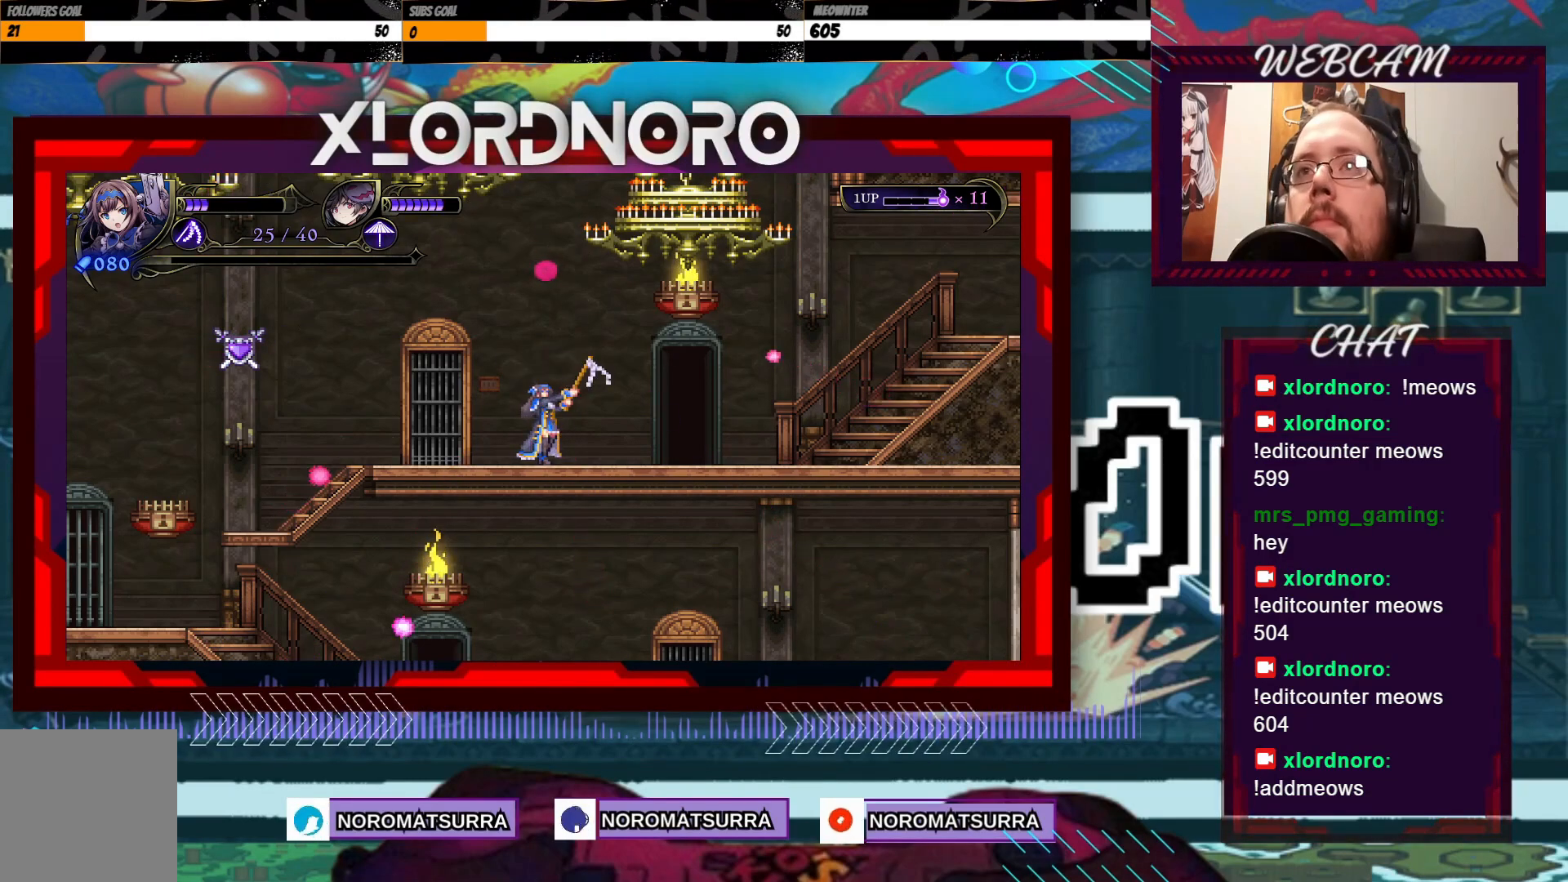
{"dt_ms": 500, "buttons": ["B"], "left_stick": "center", "right_stick": "center", "events": []}
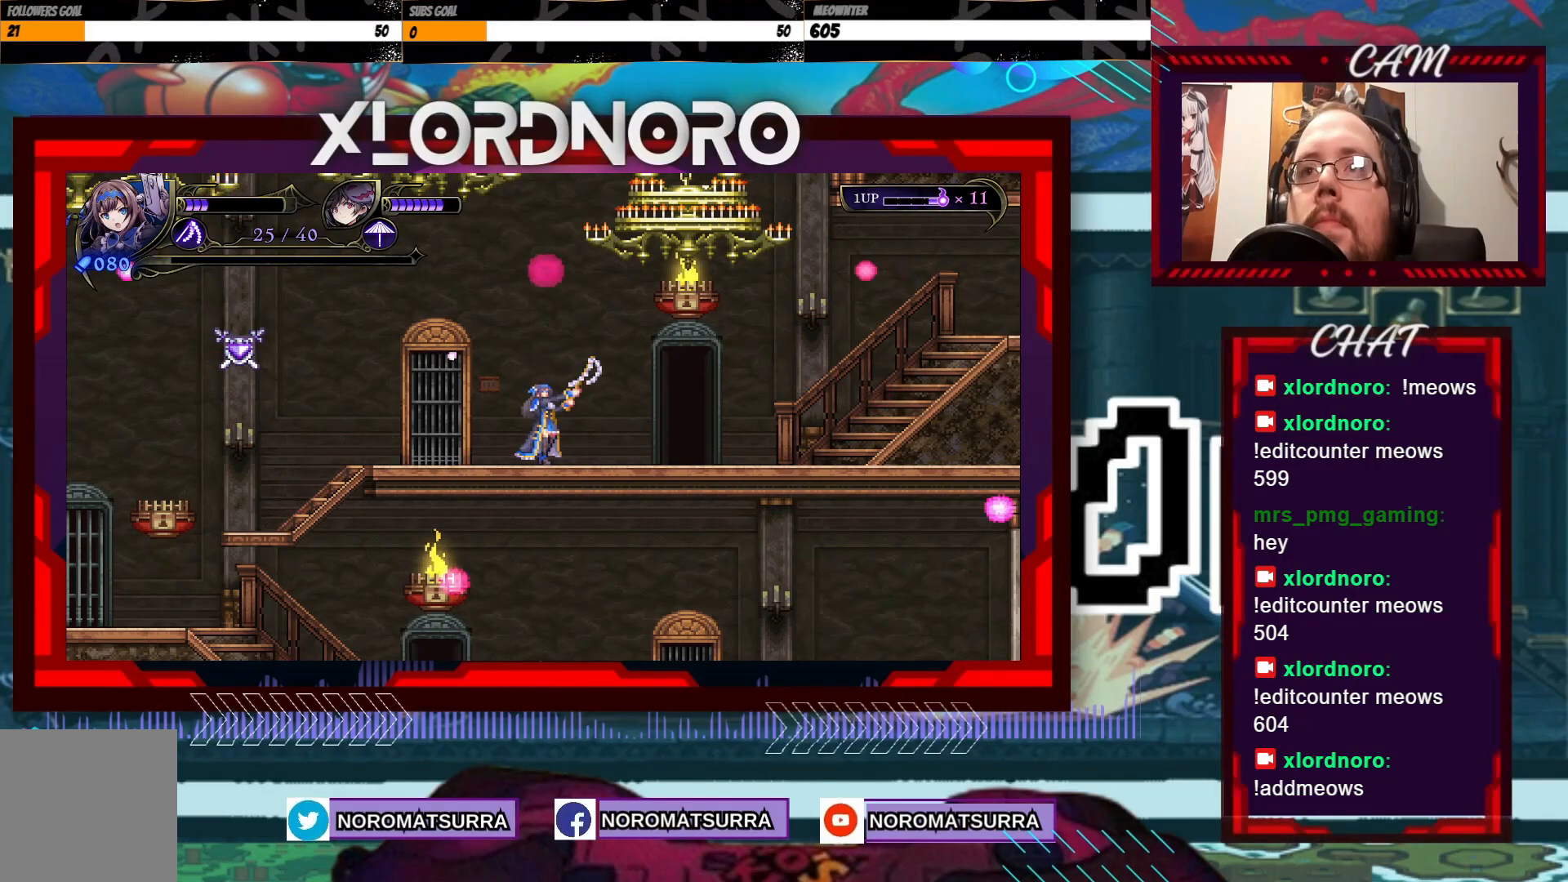
{"dt_ms": 500, "buttons": ["B"], "left_stick": "center", "right_stick": "center", "events": []}
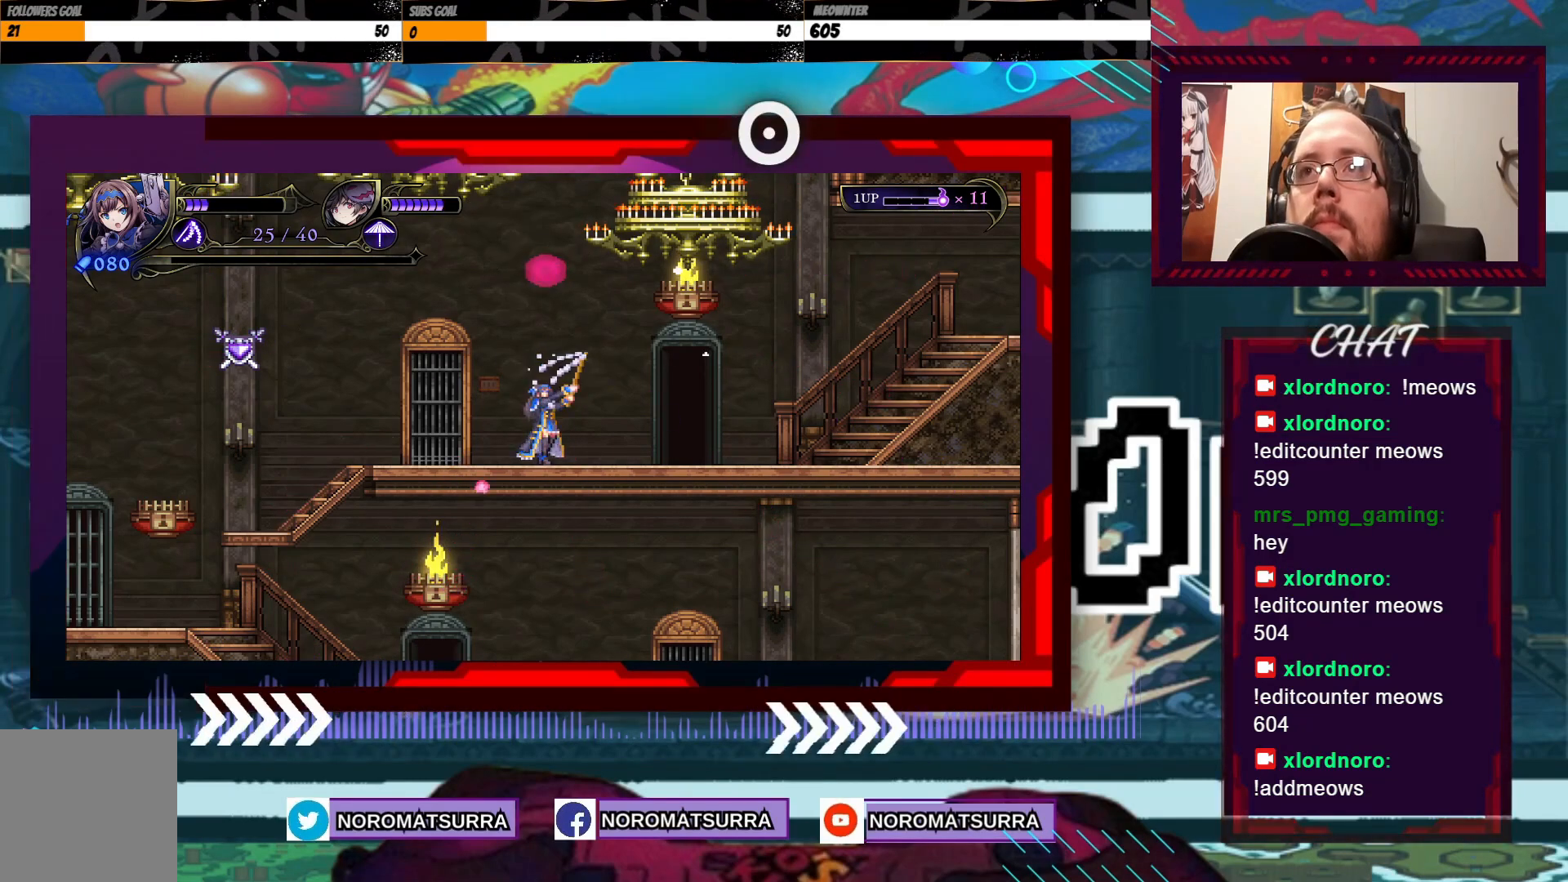
{"dt_ms": 500, "buttons": ["B"], "left_stick": "center", "right_stick": "center", "events": []}
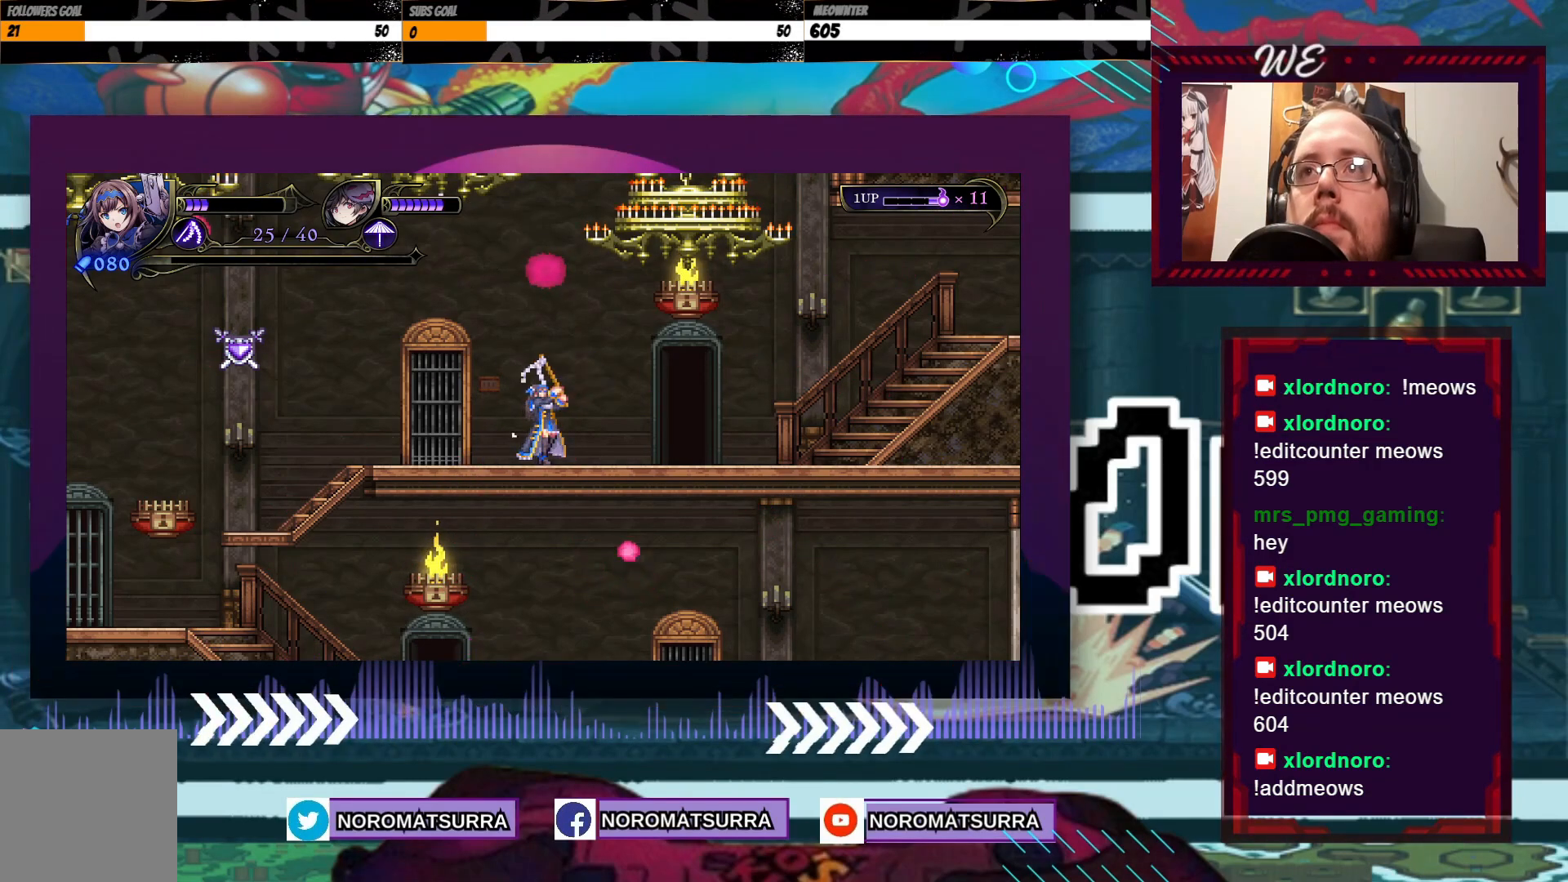
{"dt_ms": 500, "buttons": ["B"], "left_stick": "center", "right_stick": "center", "events": []}
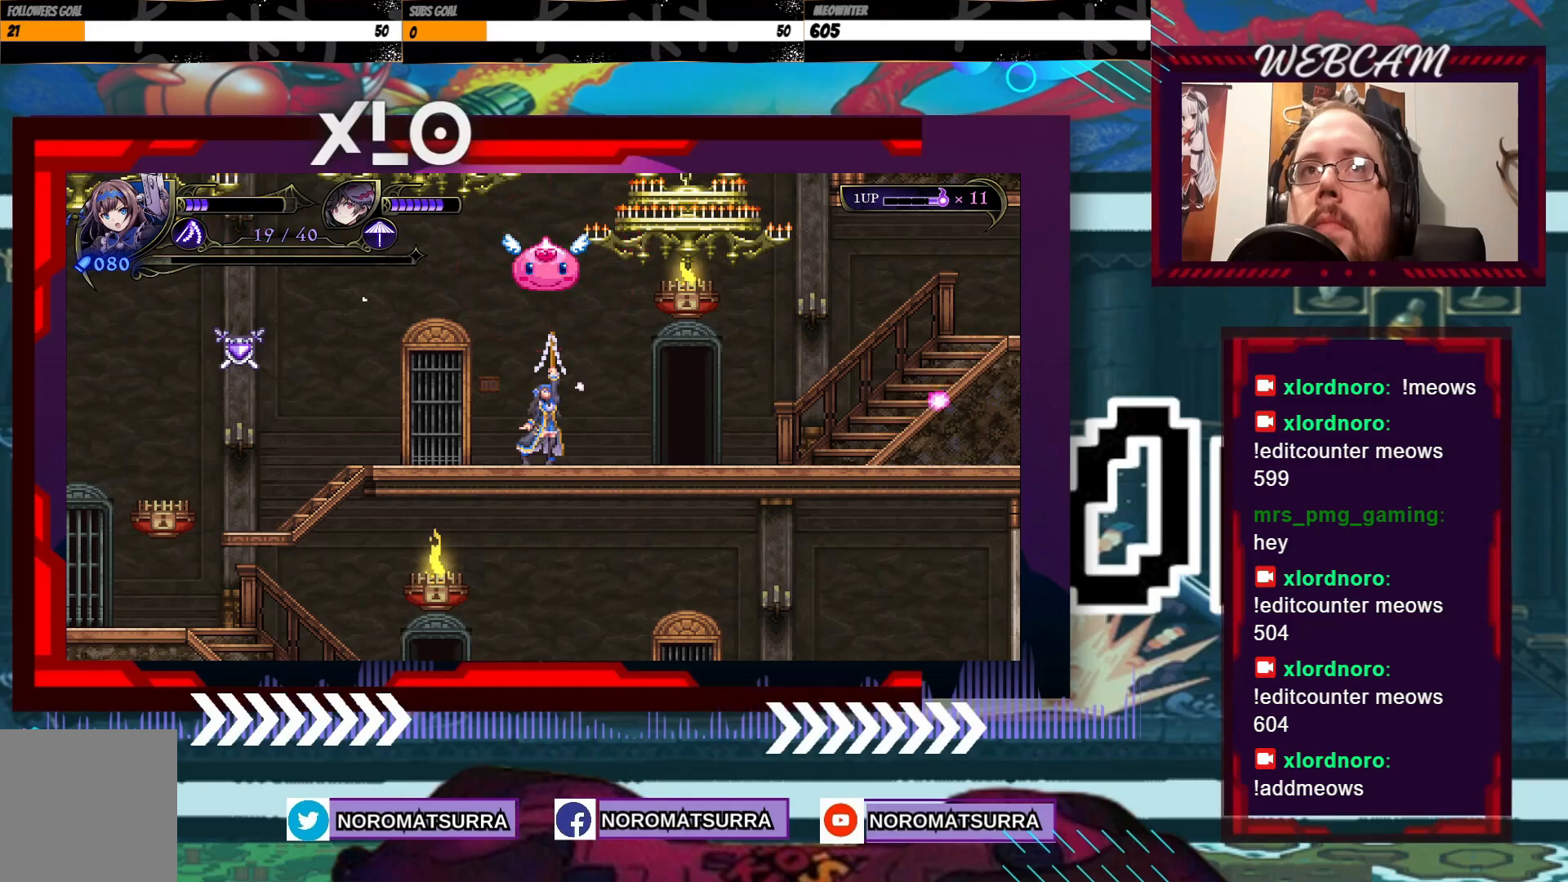
{"dt_ms": 500, "buttons": [], "left_stick": "center", "right_stick": "center", "events": [[100, "B", "up"]]}
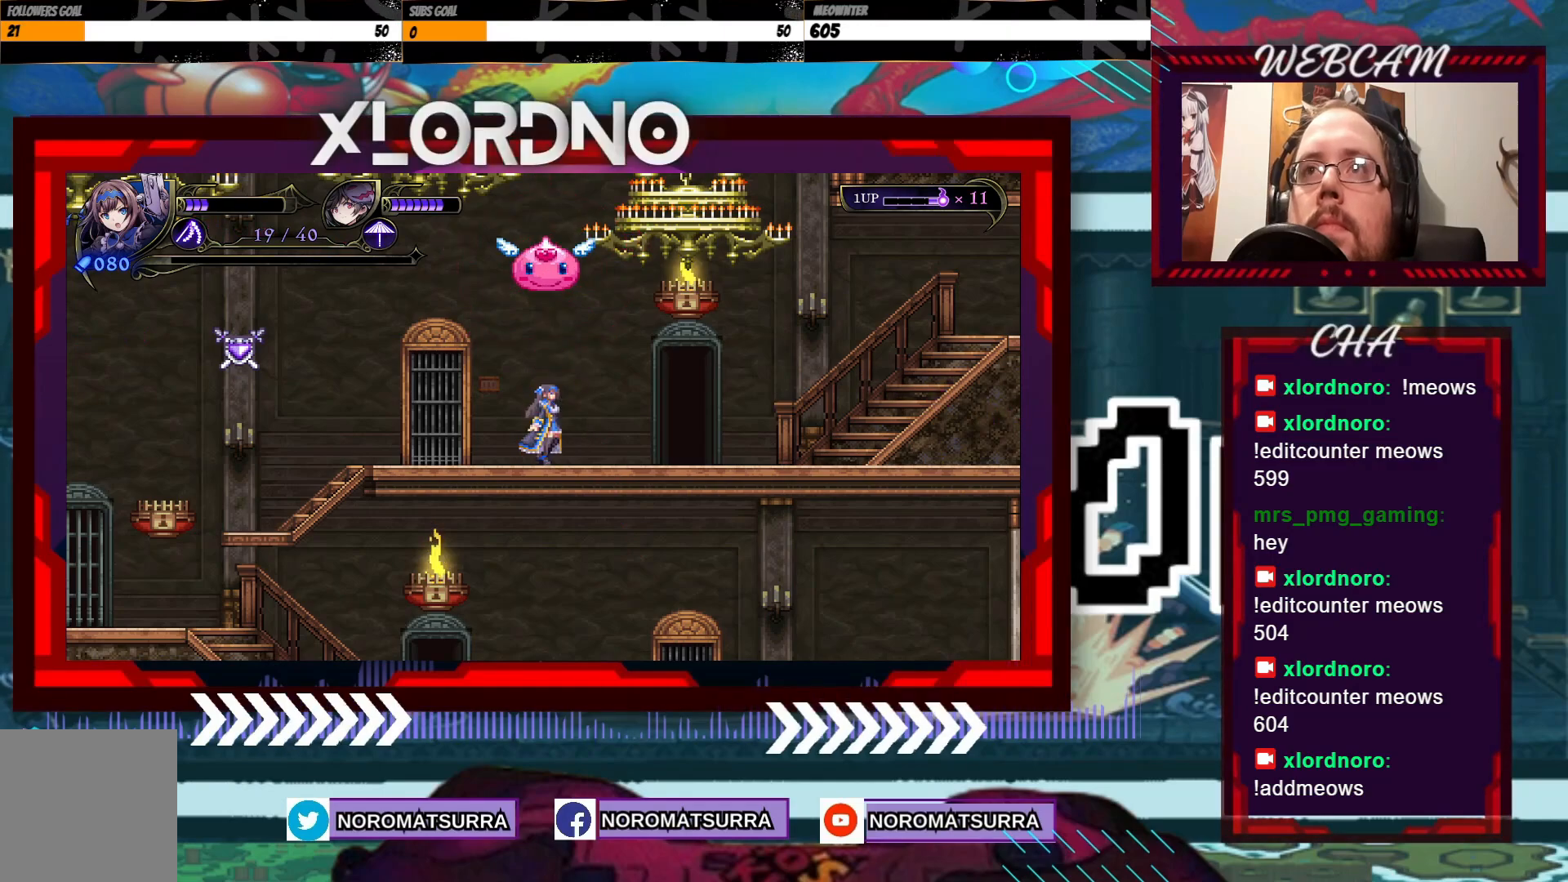
{"dt_ms": 500, "buttons": [], "left_stick": "center", "right_stick": "center", "events": []}
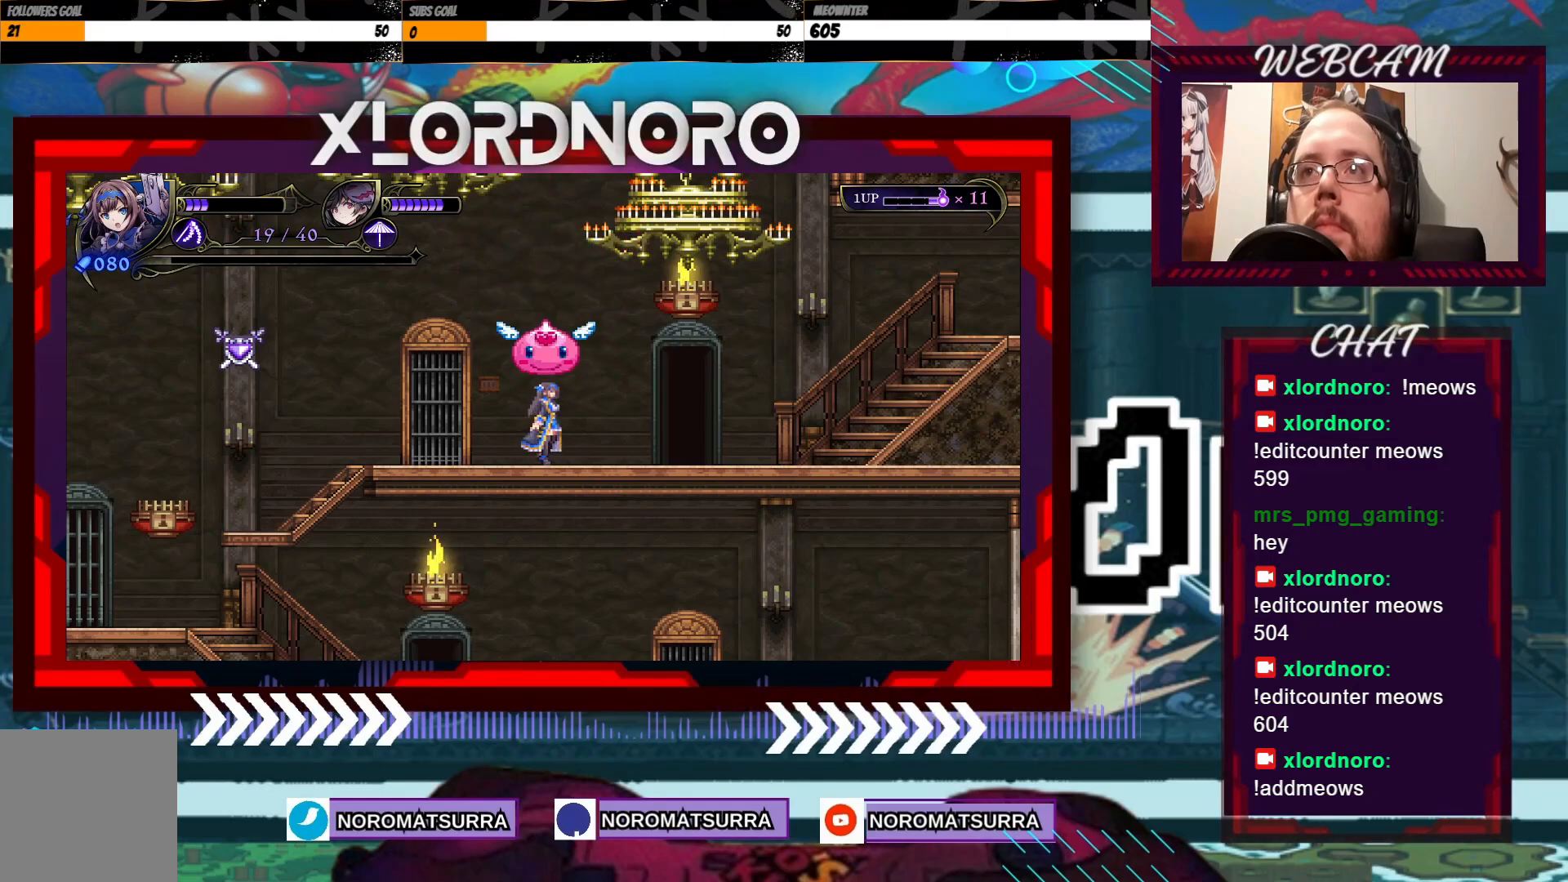
{"dt_ms": 500, "buttons": [], "left_stick": "center", "right_stick": "center", "events": []}
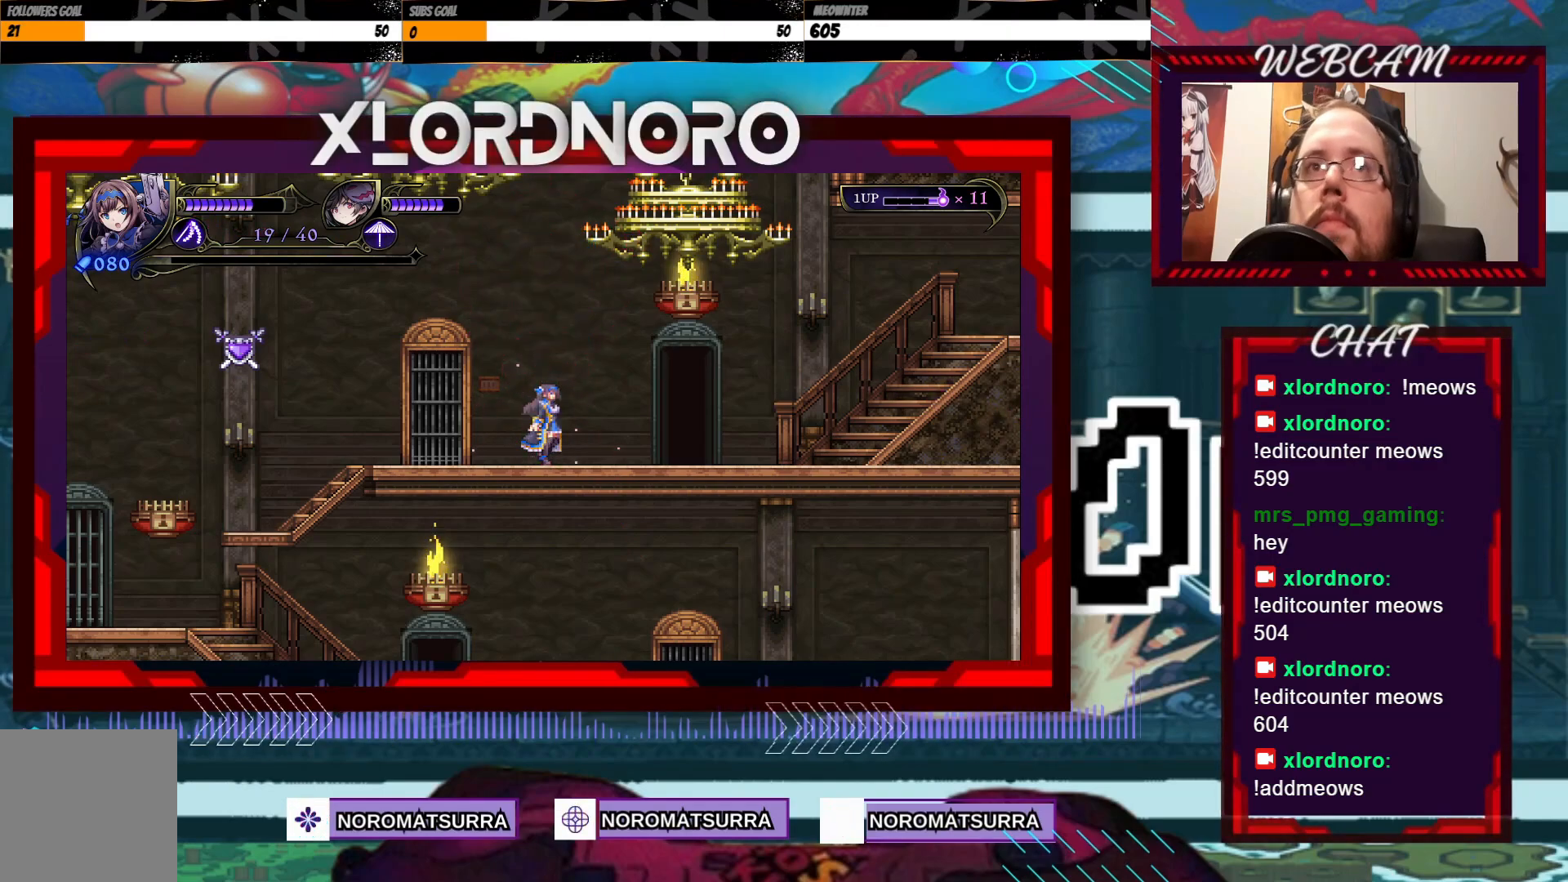
{"dt_ms": 500, "buttons": [], "left_stick": "center", "right_stick": "center", "events": []}
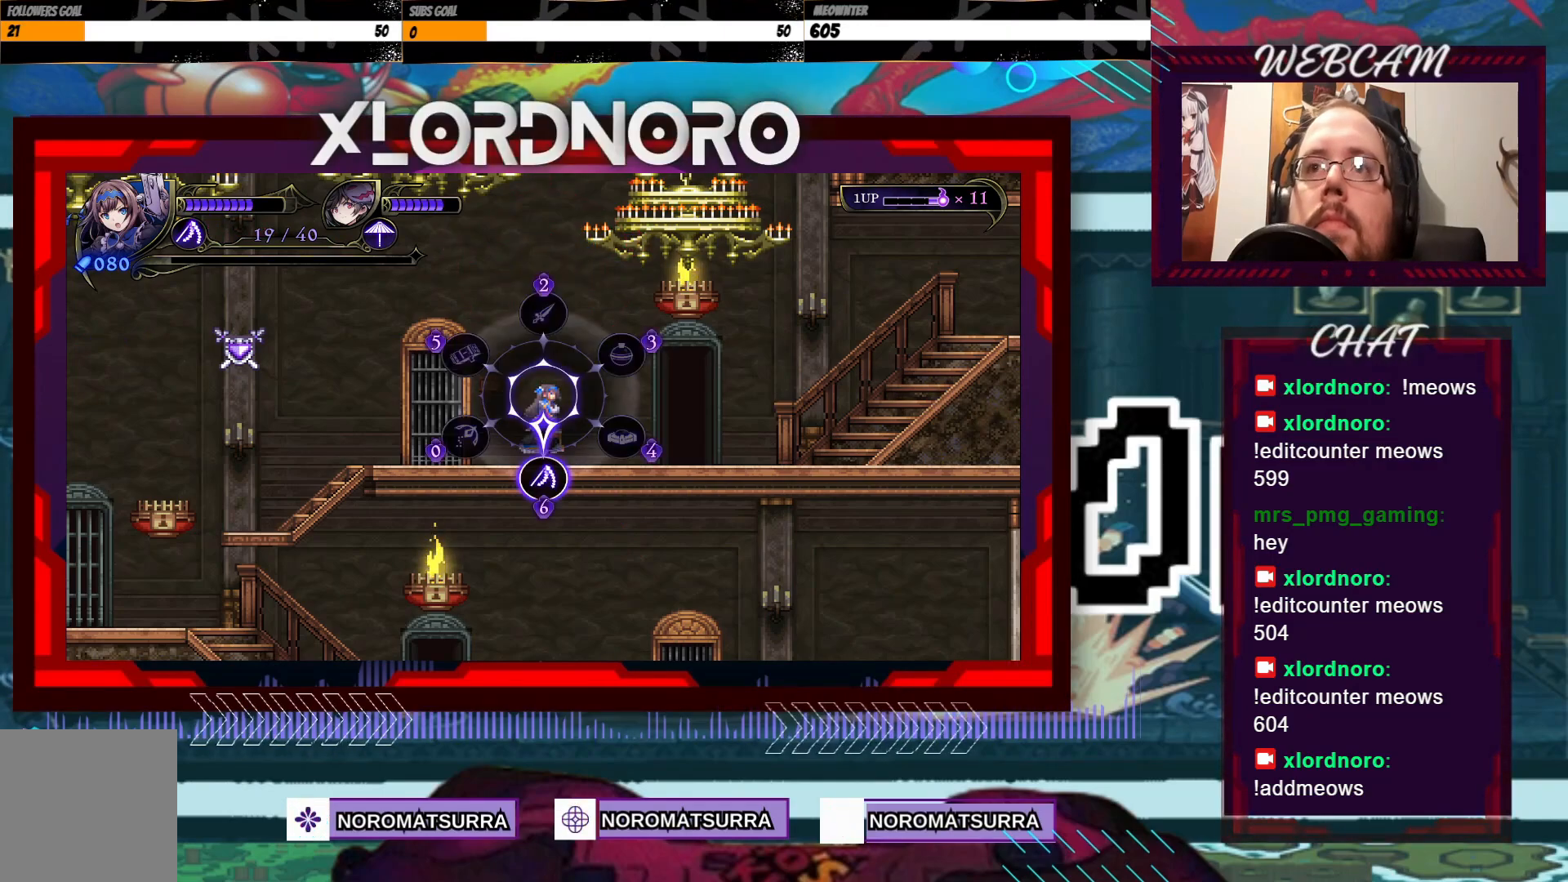
{"dt_ms": 500, "buttons": [], "left_stick": "center", "right_stick": "center", "events": [[333, "left_stick", "up"], [500, "left_stick", "center"]]}
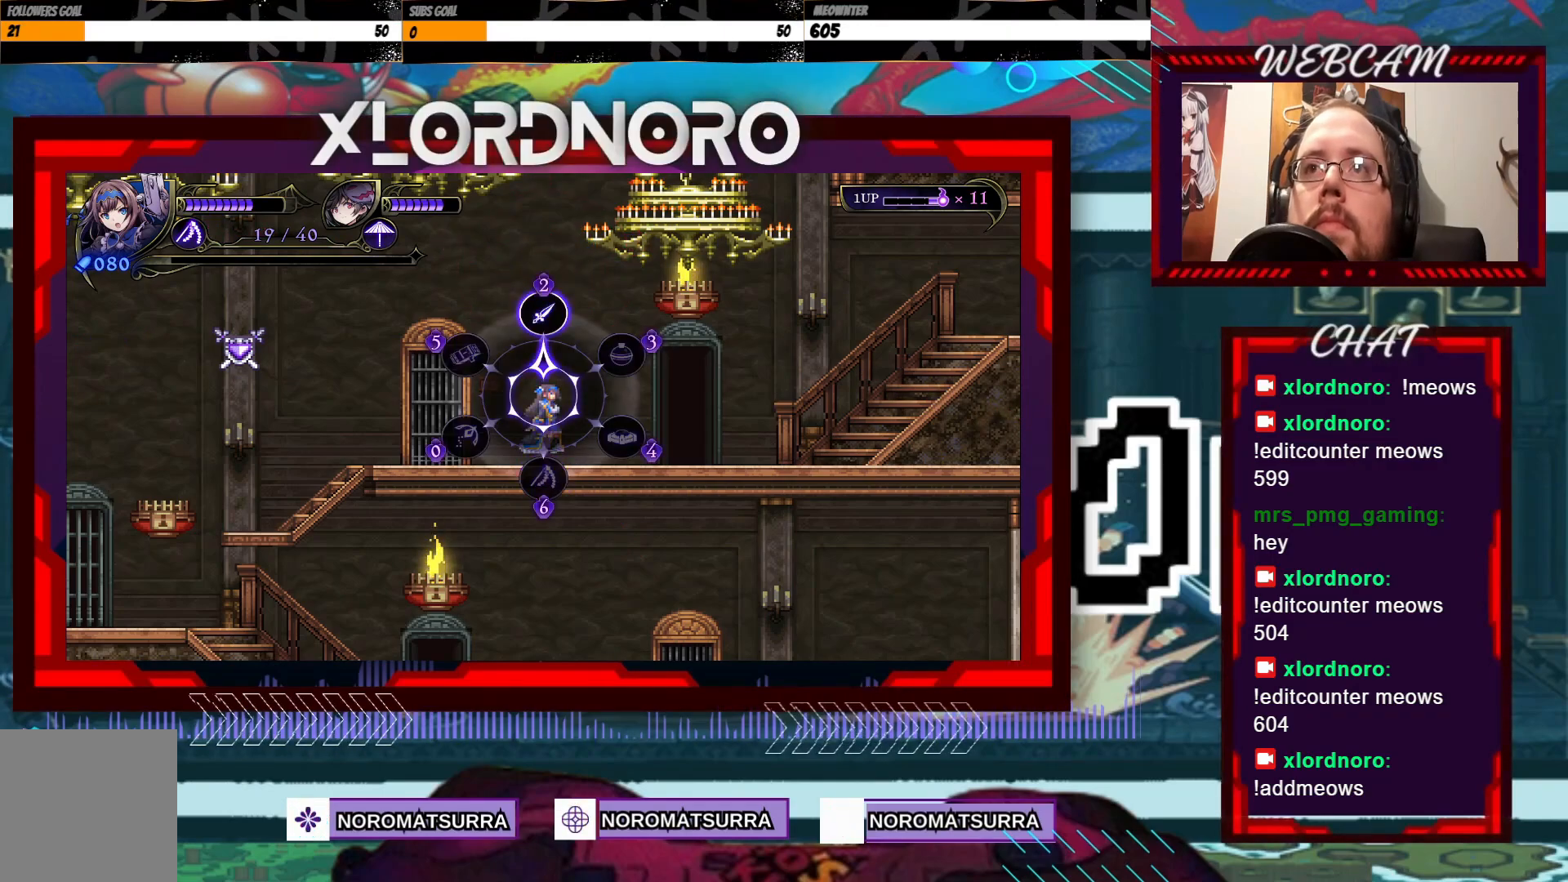
{"dt_ms": 500, "buttons": [], "left_stick": "right", "right_stick": "center", "events": [[433, "left_stick", "right"]]}
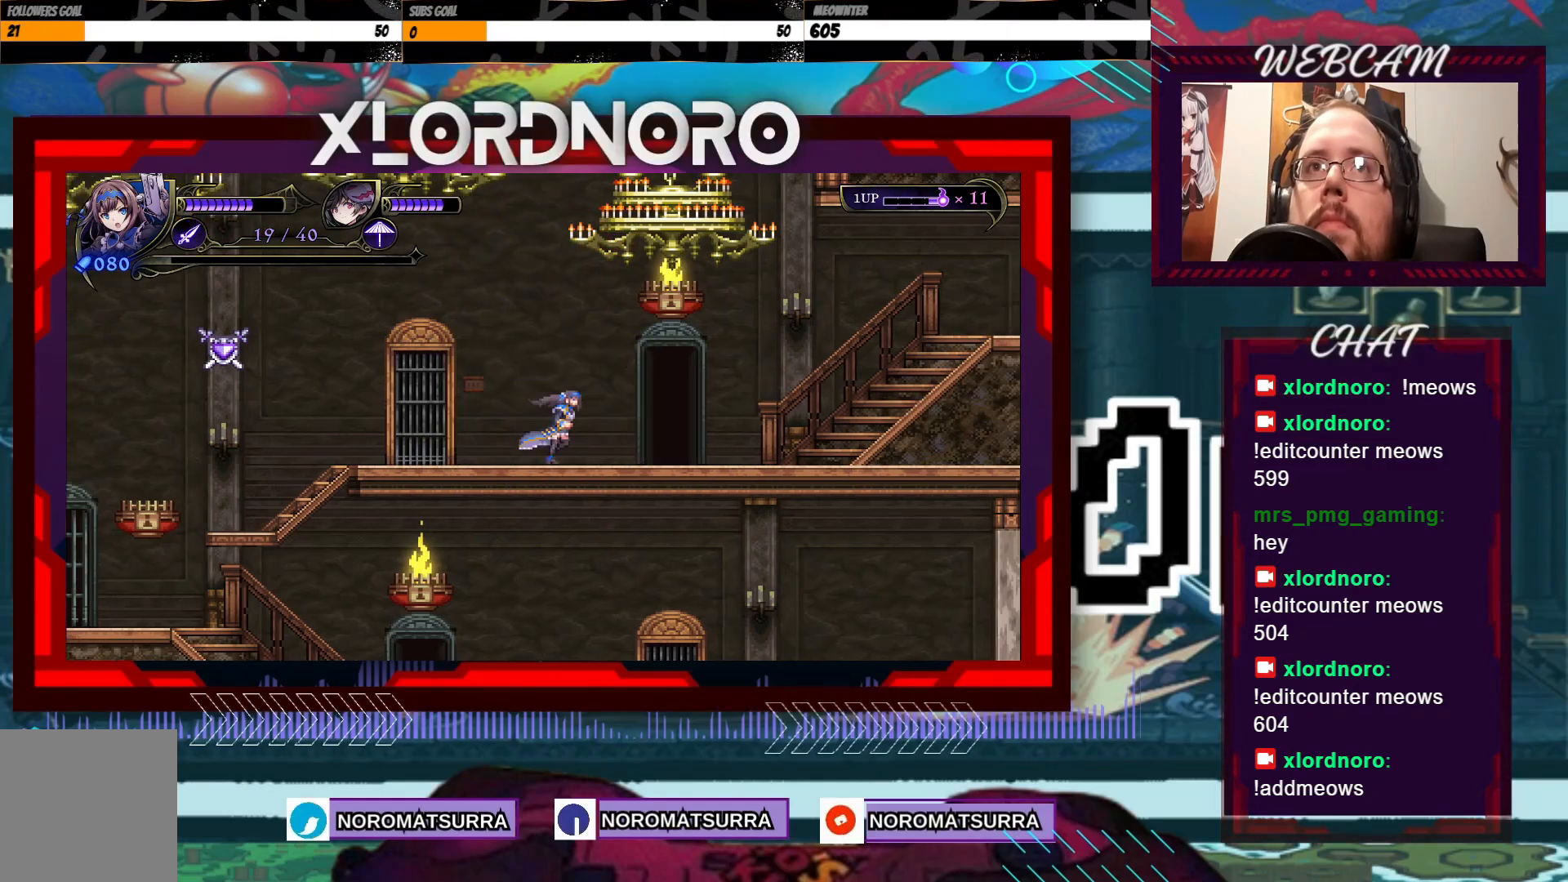
{"dt_ms": 500, "buttons": [], "left_stick": "left", "right_stick": "center", "events": [[200, "left_stick", "center"], [383, "left_stick", "left"]]}
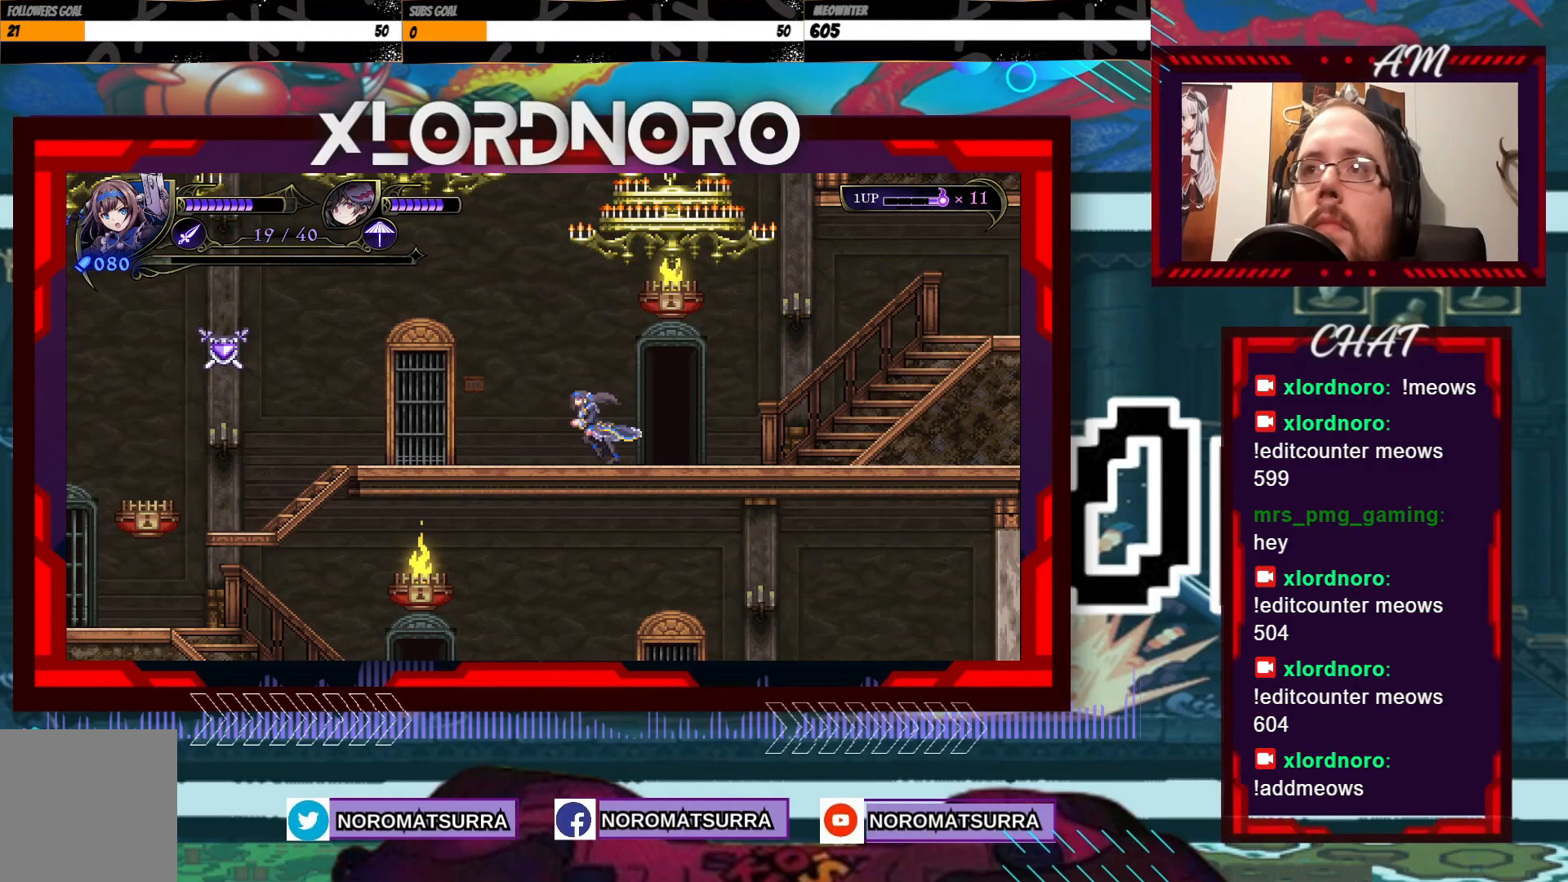
{"dt_ms": 500, "buttons": [], "left_stick": "right", "right_stick": "center", "events": [[350, "left_stick", "right"]]}
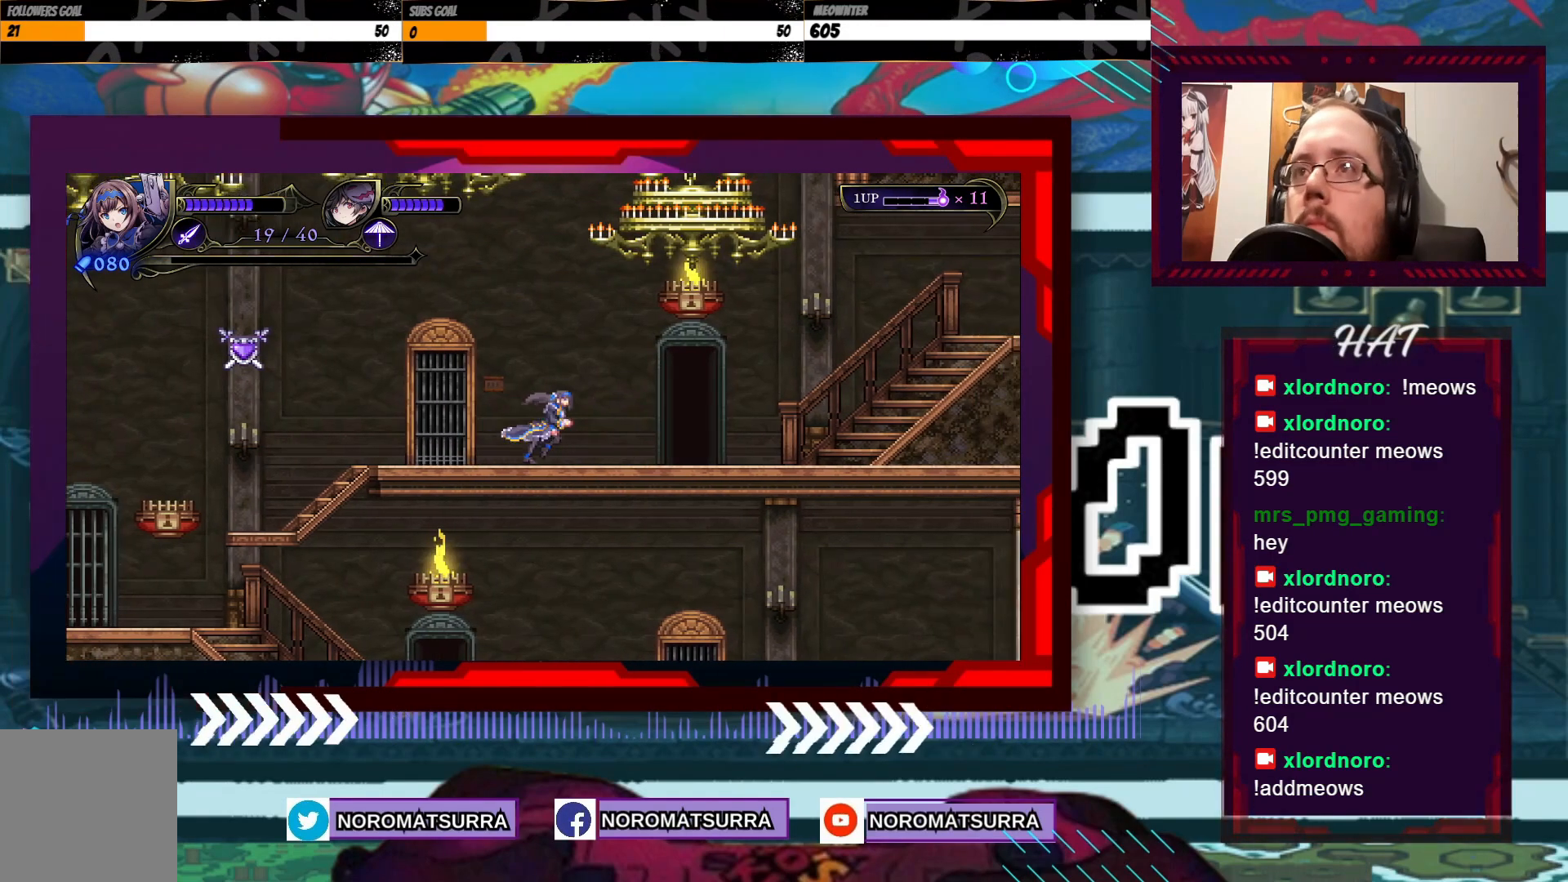
{"dt_ms": 500, "buttons": [], "left_stick": "center", "right_stick": "center", "events": [[400, "left_stick", "center"]]}
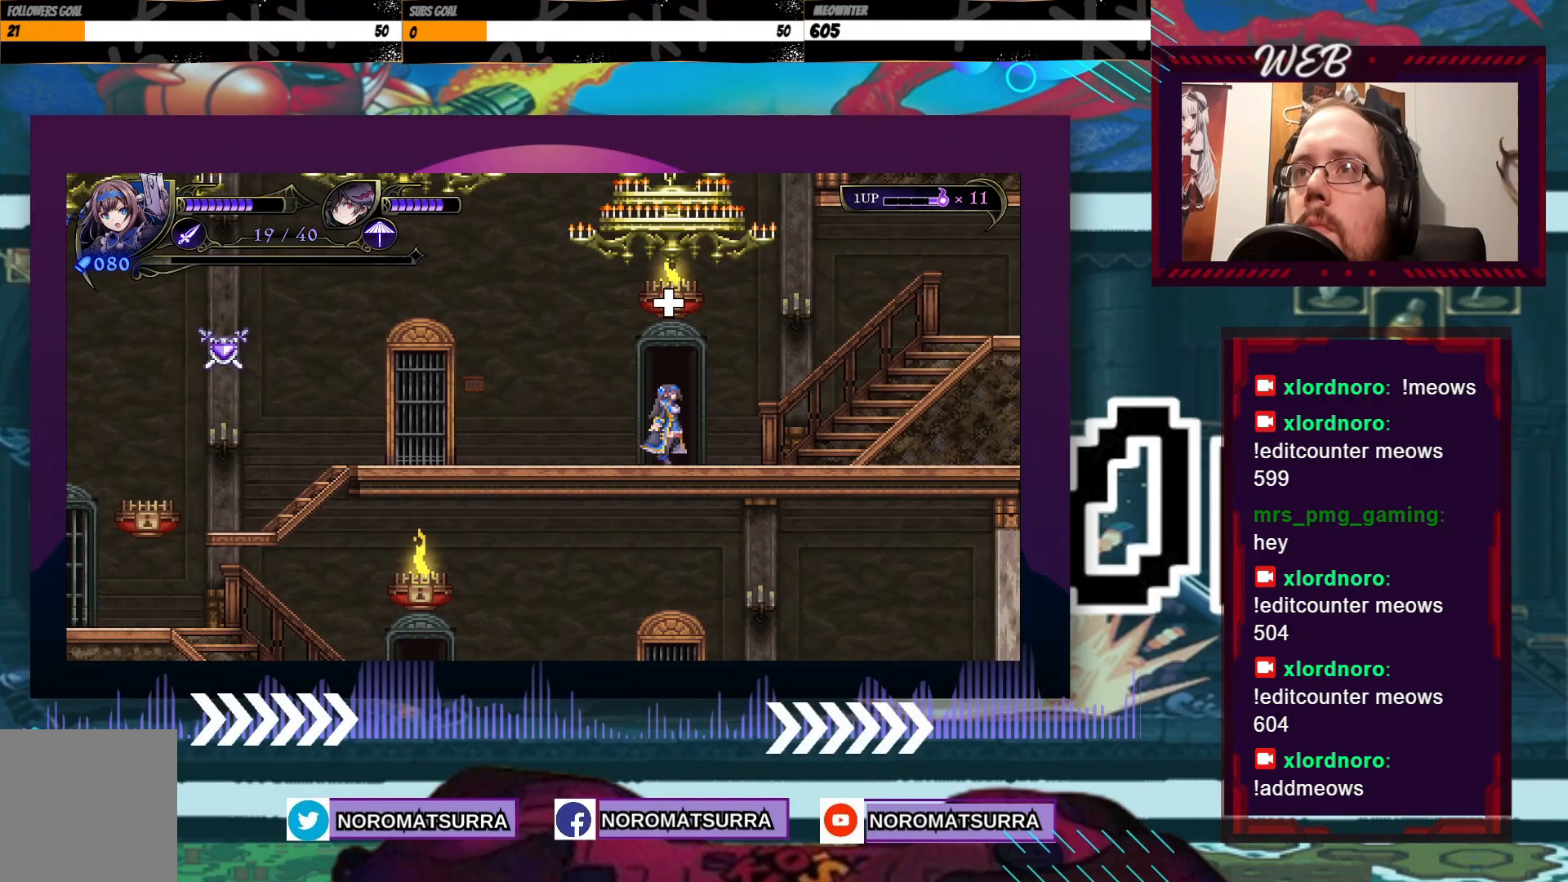
{"dt_ms": 500, "buttons": [], "left_stick": "center", "right_stick": "center", "events": []}
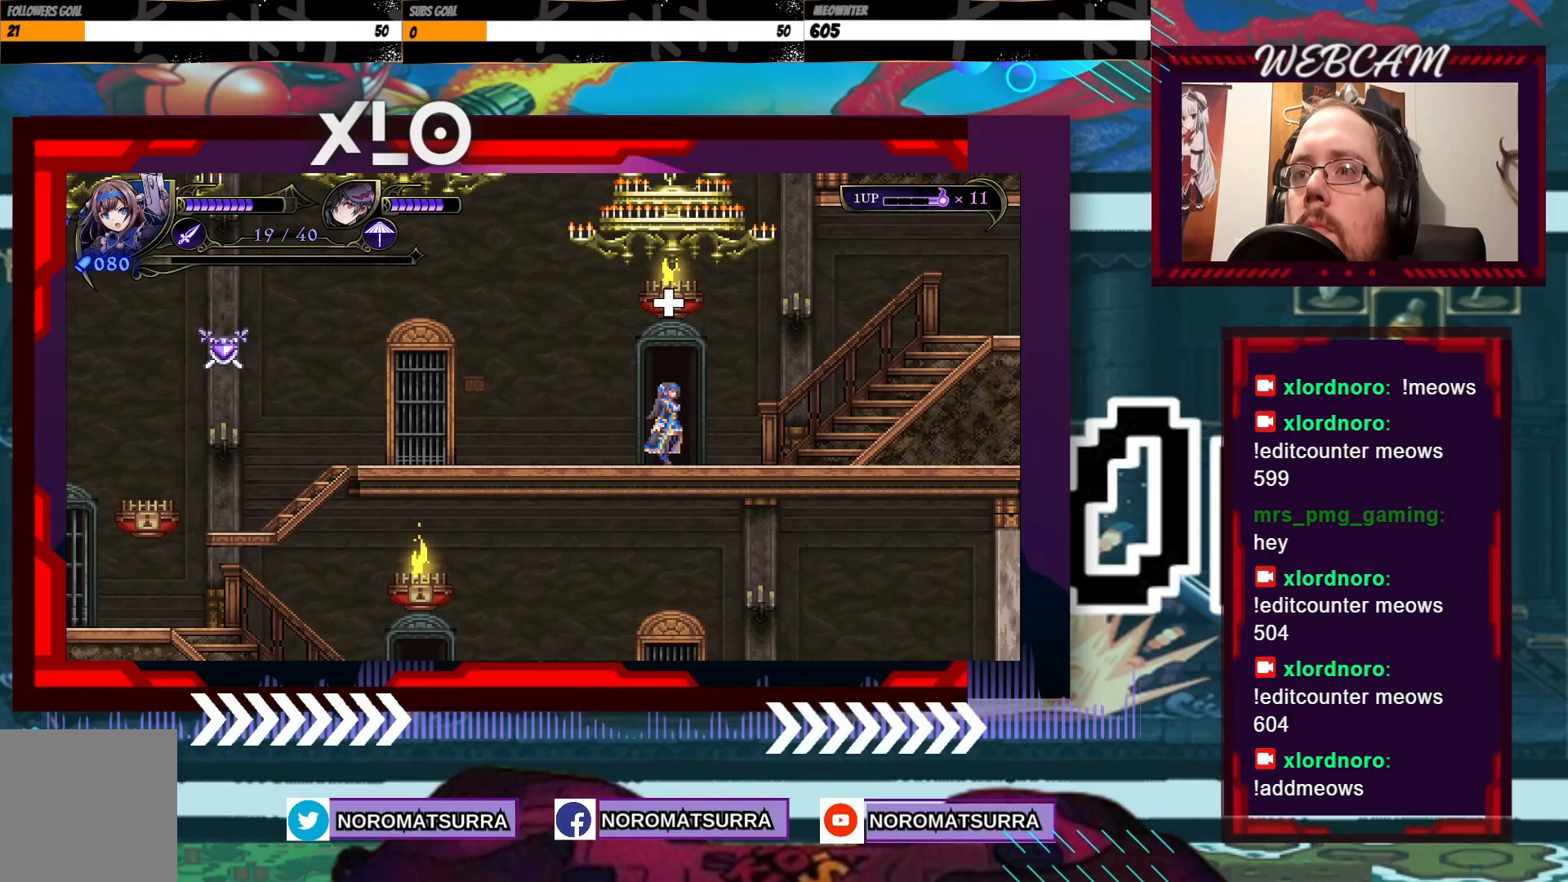
{"dt_ms": 500, "buttons": [], "left_stick": "center", "right_stick": "center", "events": []}
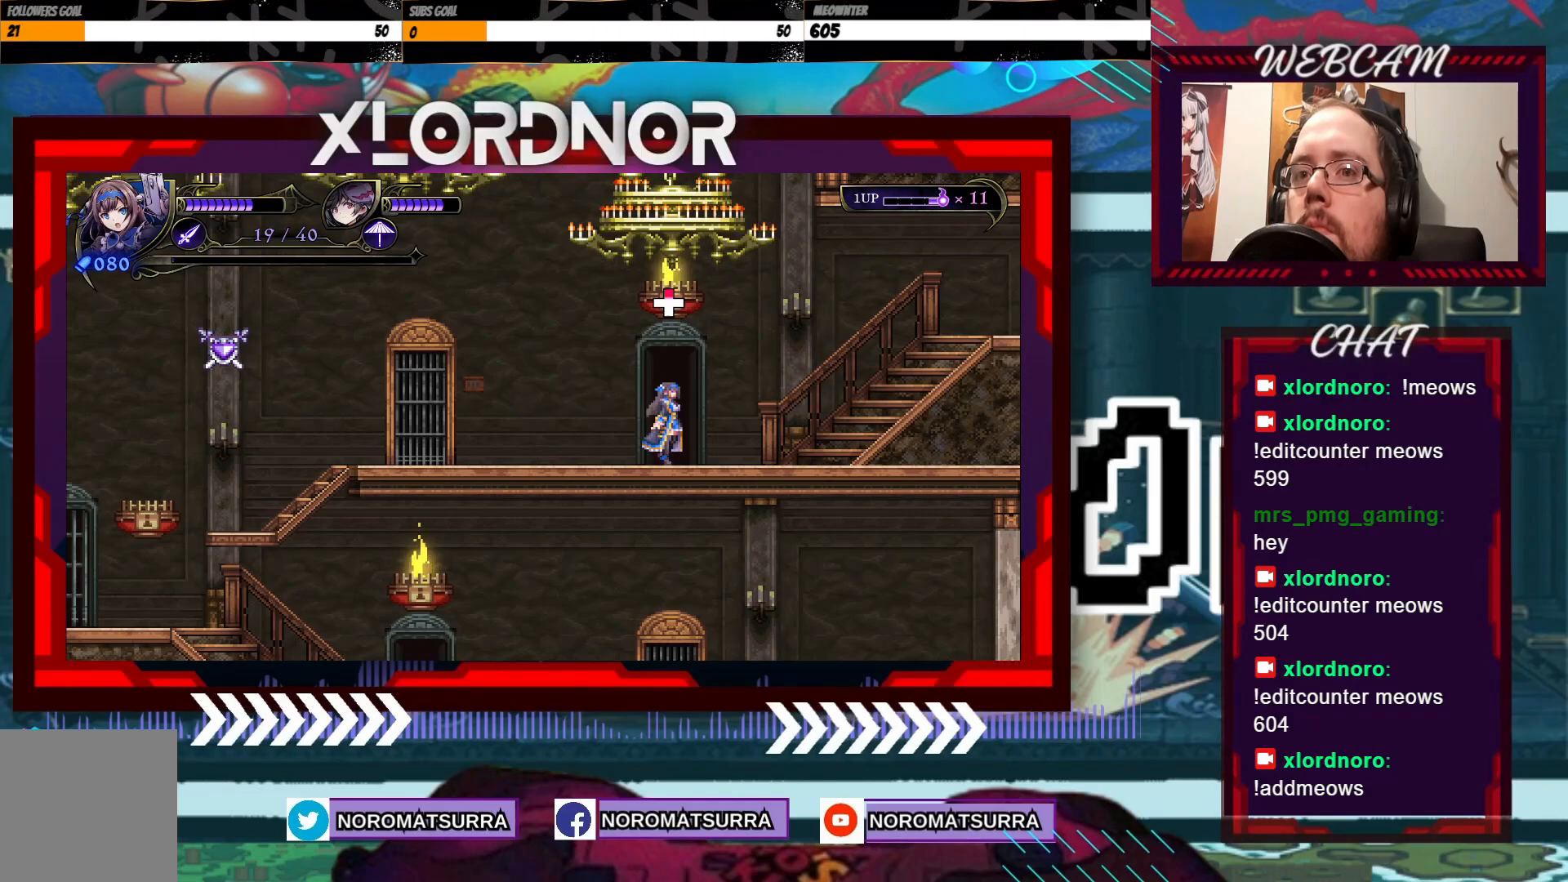
{"dt_ms": 500, "buttons": [], "left_stick": "center", "right_stick": "center", "events": []}
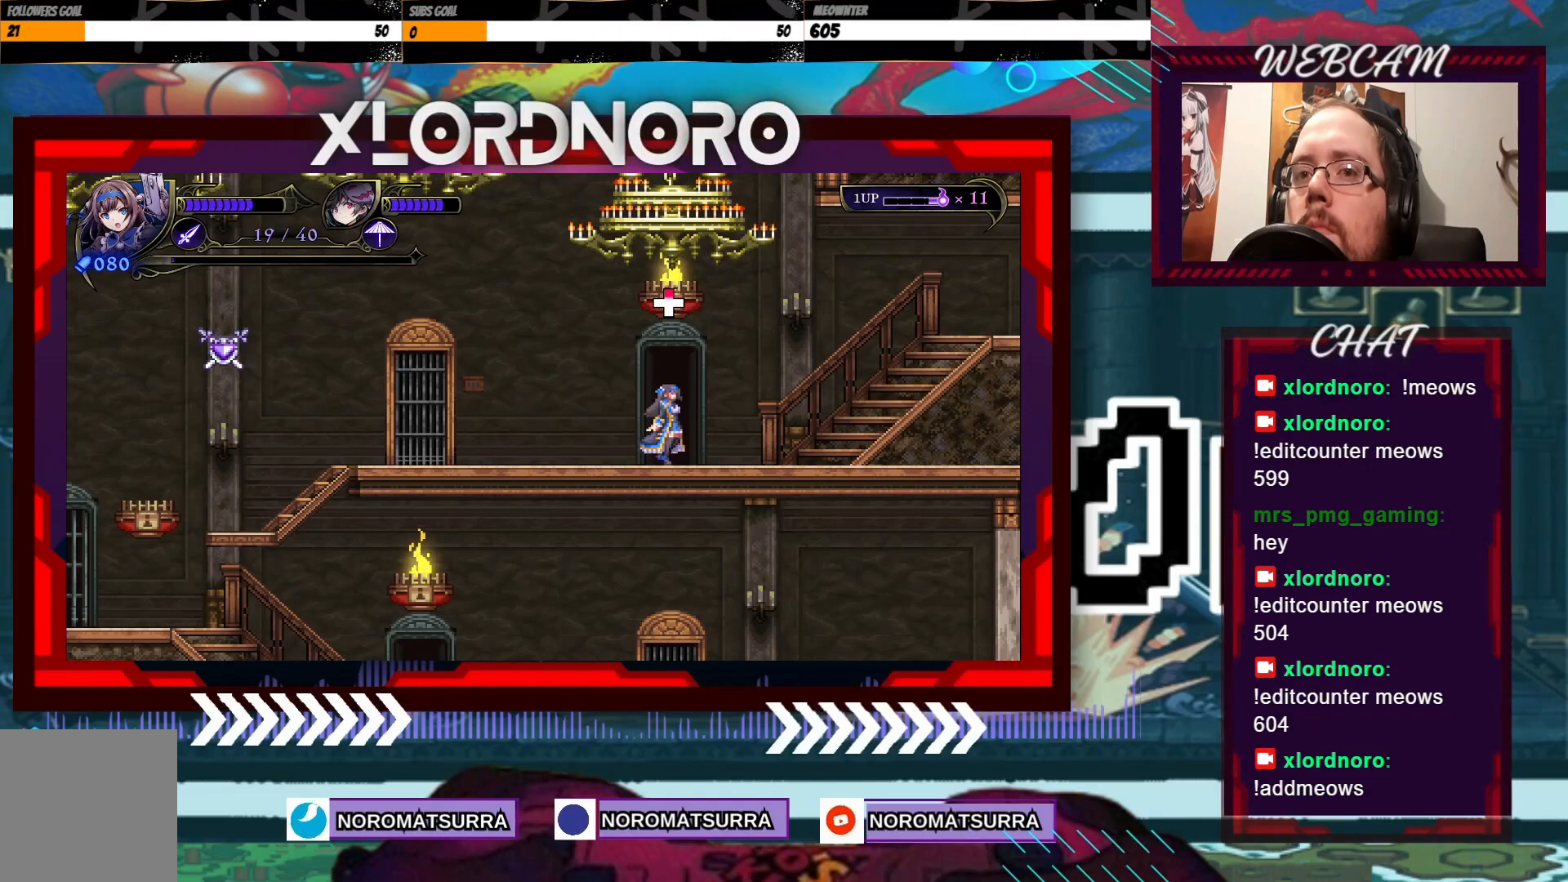
{"dt_ms": 500, "buttons": [], "left_stick": "left", "right_stick": "center", "events": [[250, "left_stick", "left"]]}